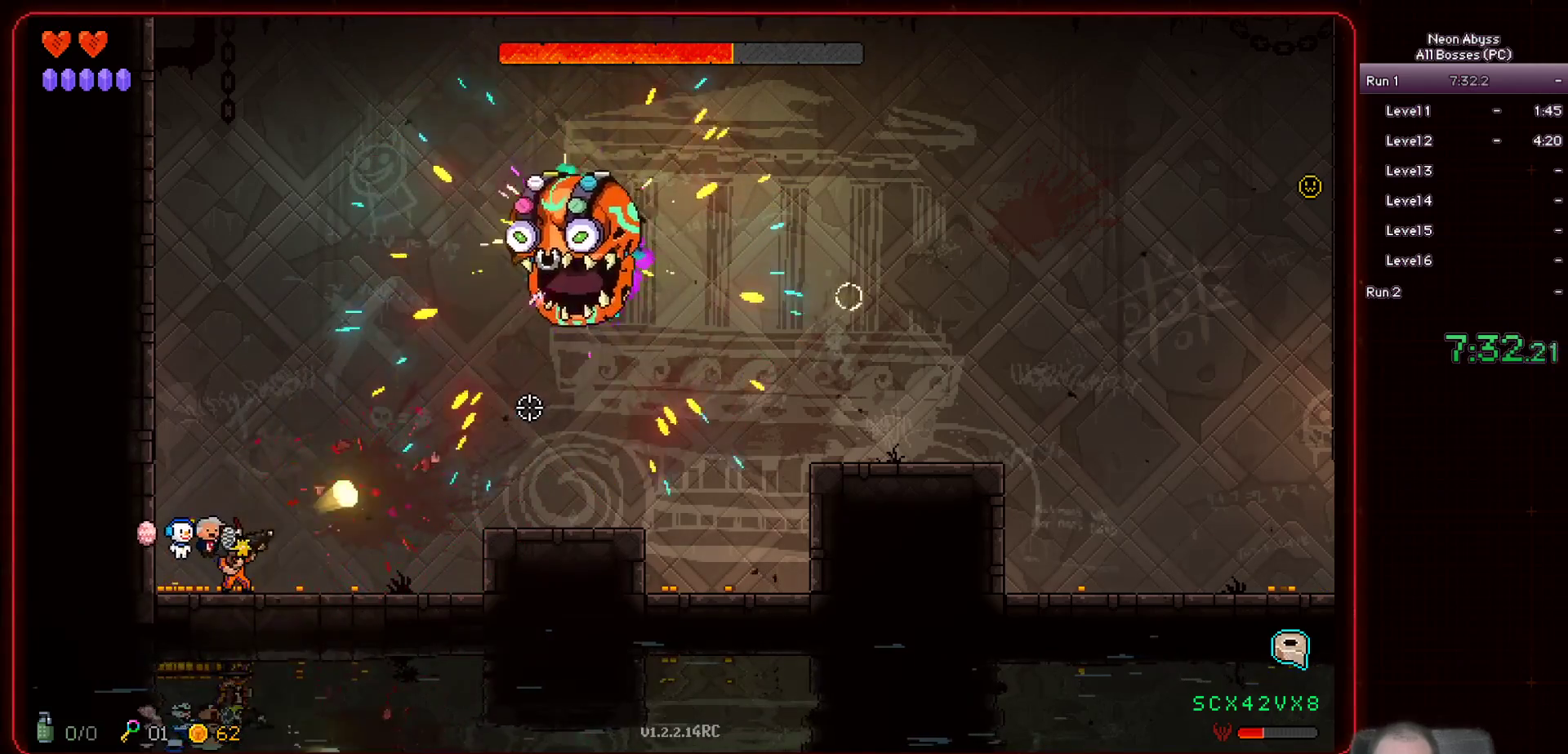
Gameplay with keyboard and mouse; each line is a JSON object with the keys and mouse buttons held at the frame after it. "events" lists presses ("down") and releases ("up") of "a", "d", "e", "escape", "f", "s", "shift", "space", "tab", "w", "mouse_left", "mouse_wheel" and "mouse_right" between this image and that frame as [ms after this image, input, new state], when the widget could be followed in between. "mouse_left", "mouse_wheel", "mouse_right" = the "left", "wheel", "right" buttons of the "mouse" list. No other keys are recorded. "wheel" means that the mouse wheel is clicked or scrolled. Mouse movement is not recorded.
{"keys": [], "mouse": ["left"], "events": []}
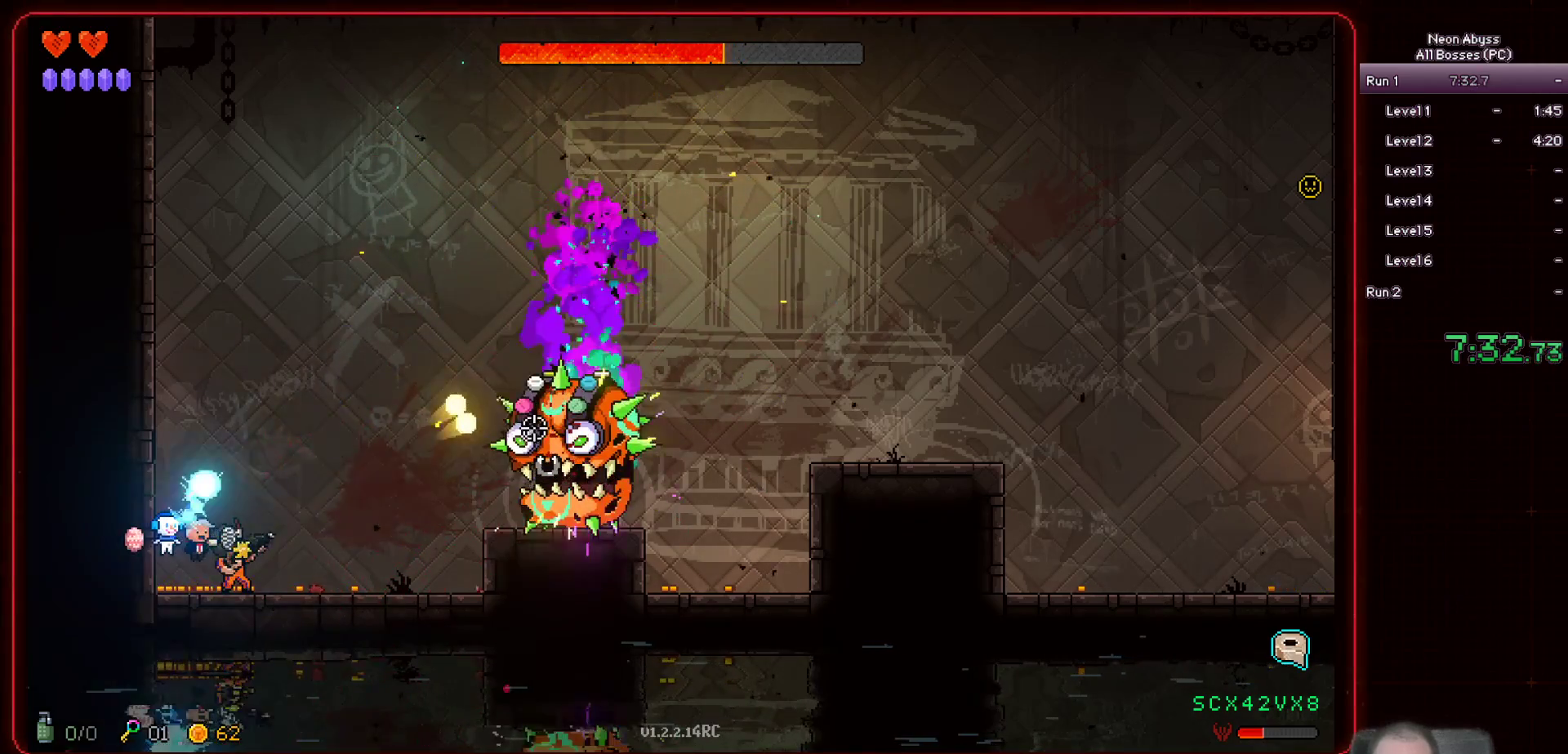
{"keys": [], "mouse": ["left"], "events": []}
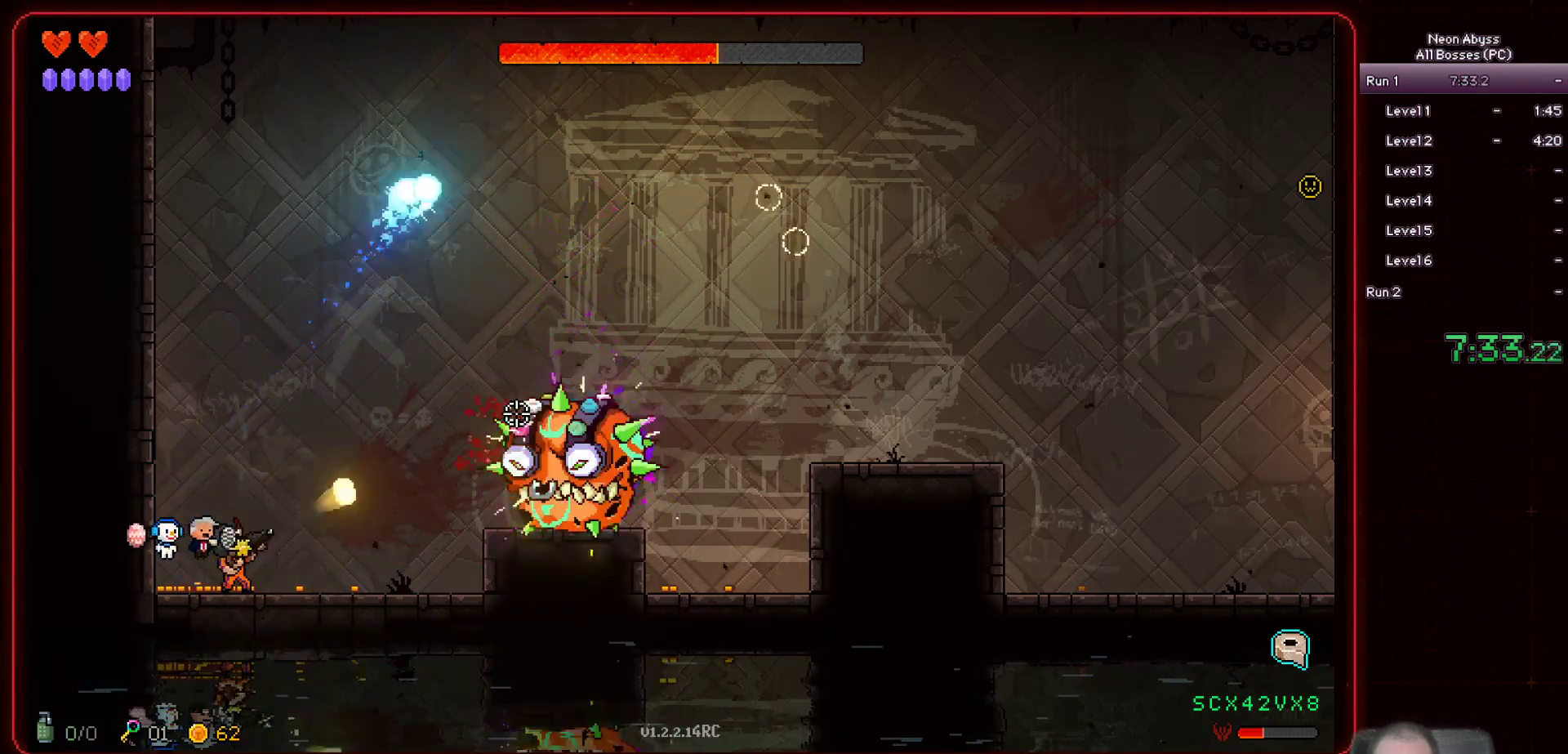
{"keys": ["d"], "mouse": ["left"], "events": [[384, "d", "down"]]}
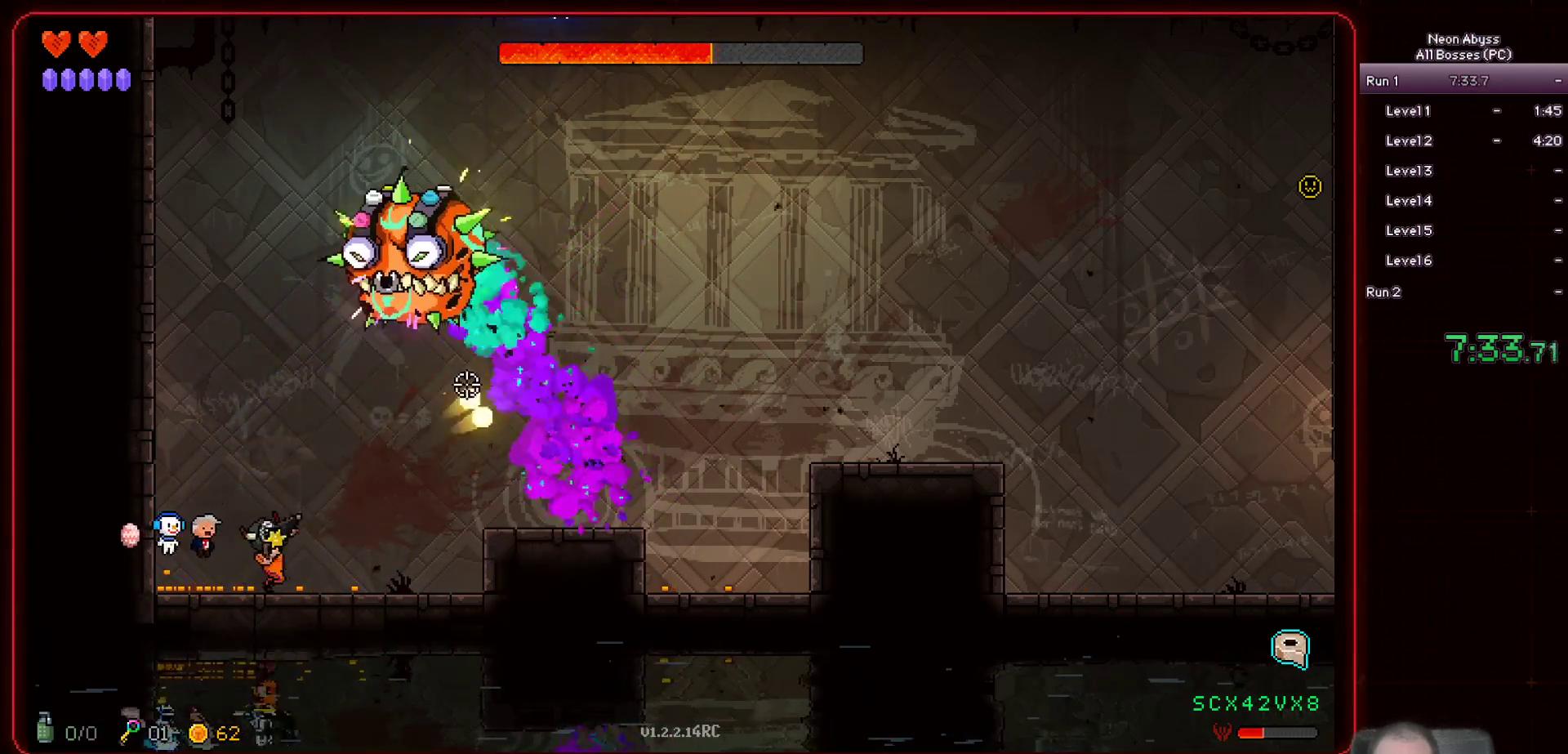
{"keys": ["d"], "mouse": ["left"], "events": []}
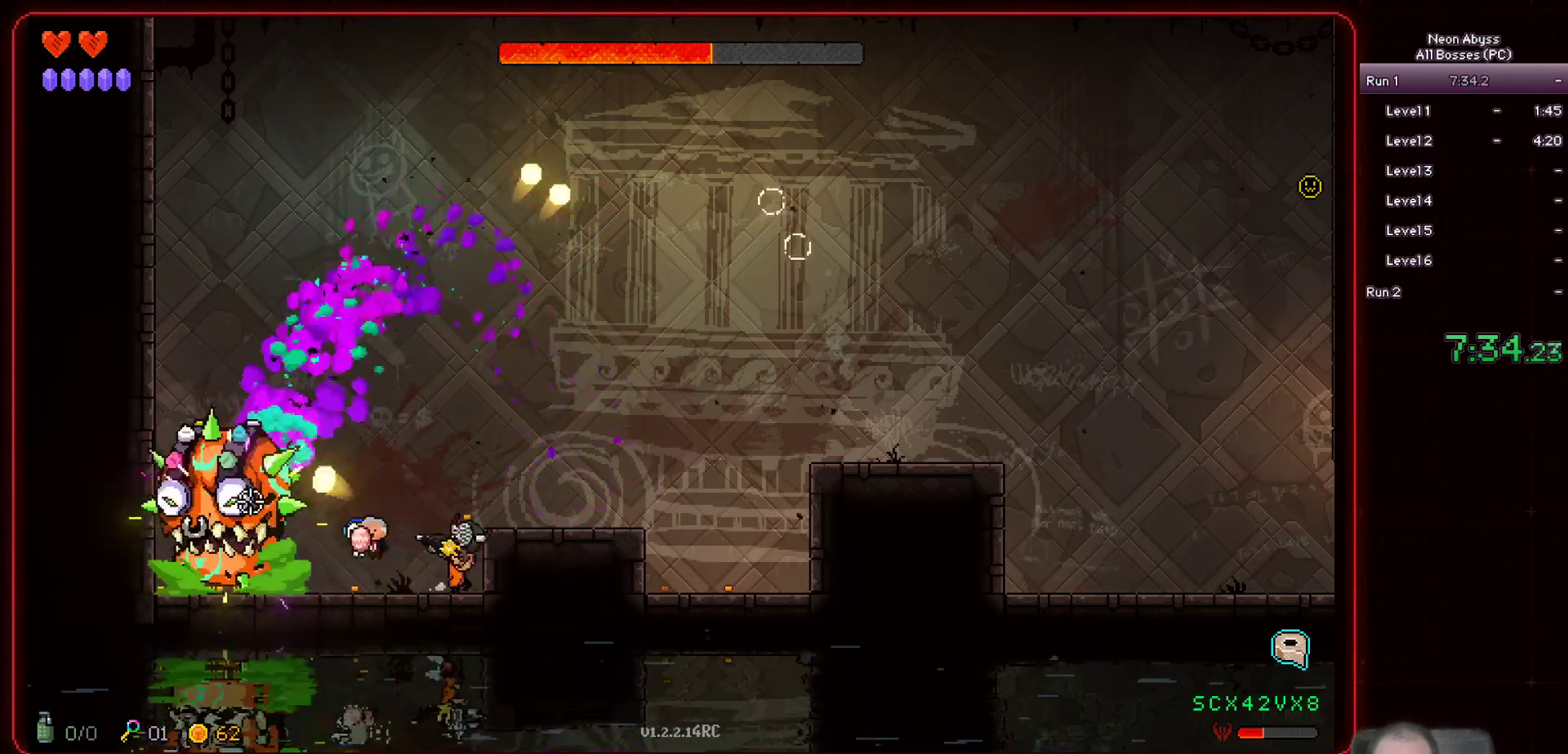
{"keys": [], "mouse": ["left"], "events": [[67, "space", "down"], [200, "space", "up"], [284, "d", "up"]]}
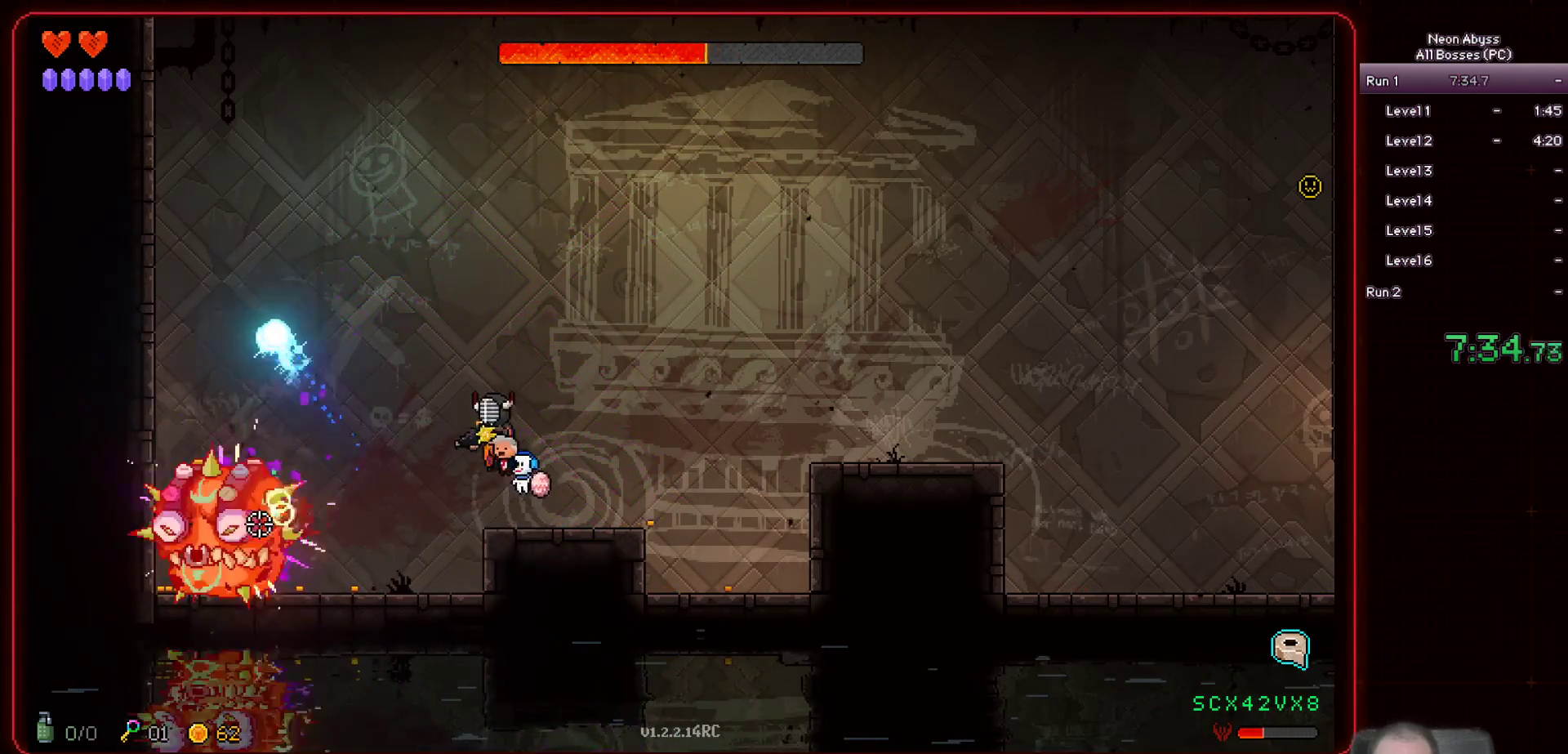
{"keys": ["d"], "mouse": ["left"], "events": [[317, "d", "down"]]}
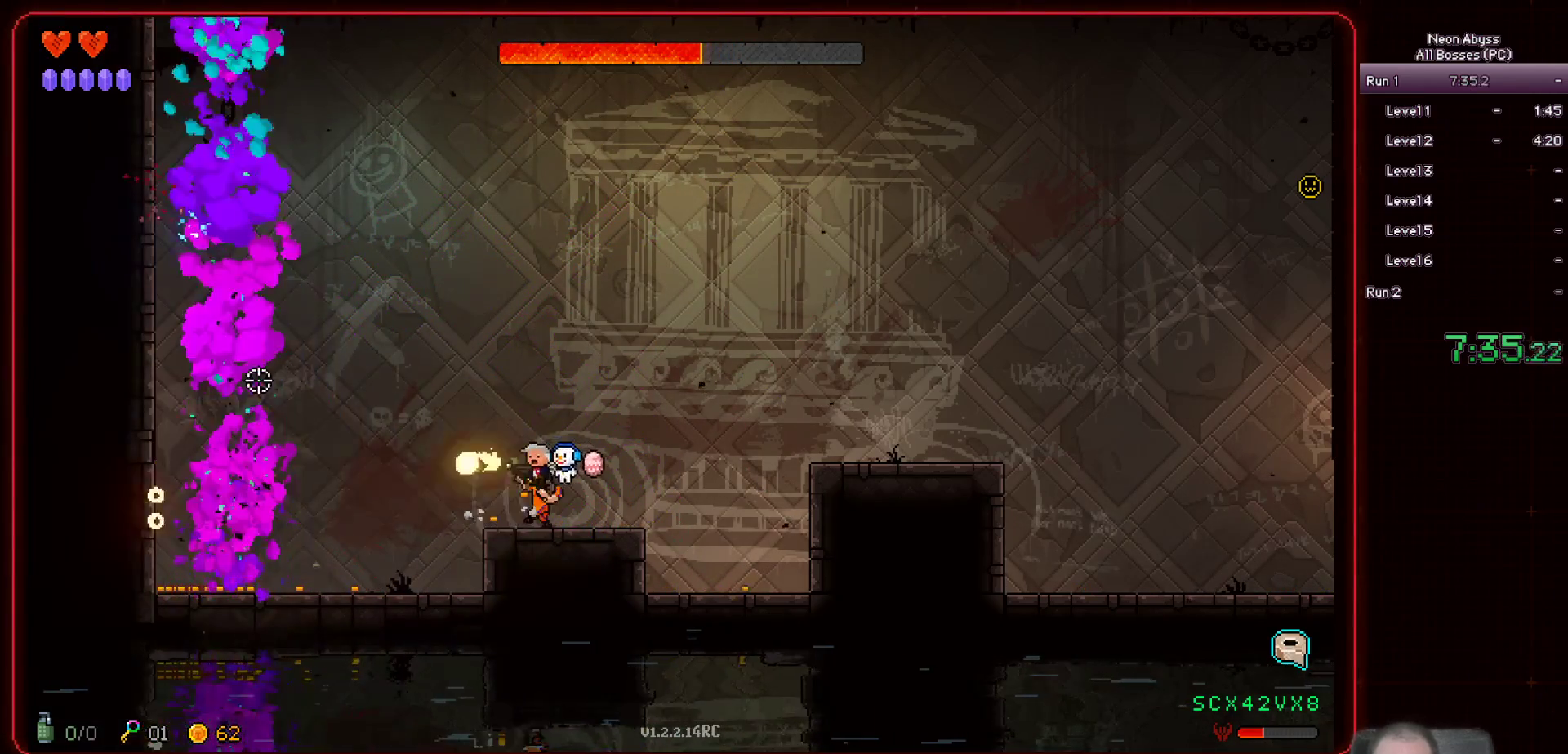
{"keys": [], "mouse": ["left"], "events": [[100, "d", "up"]]}
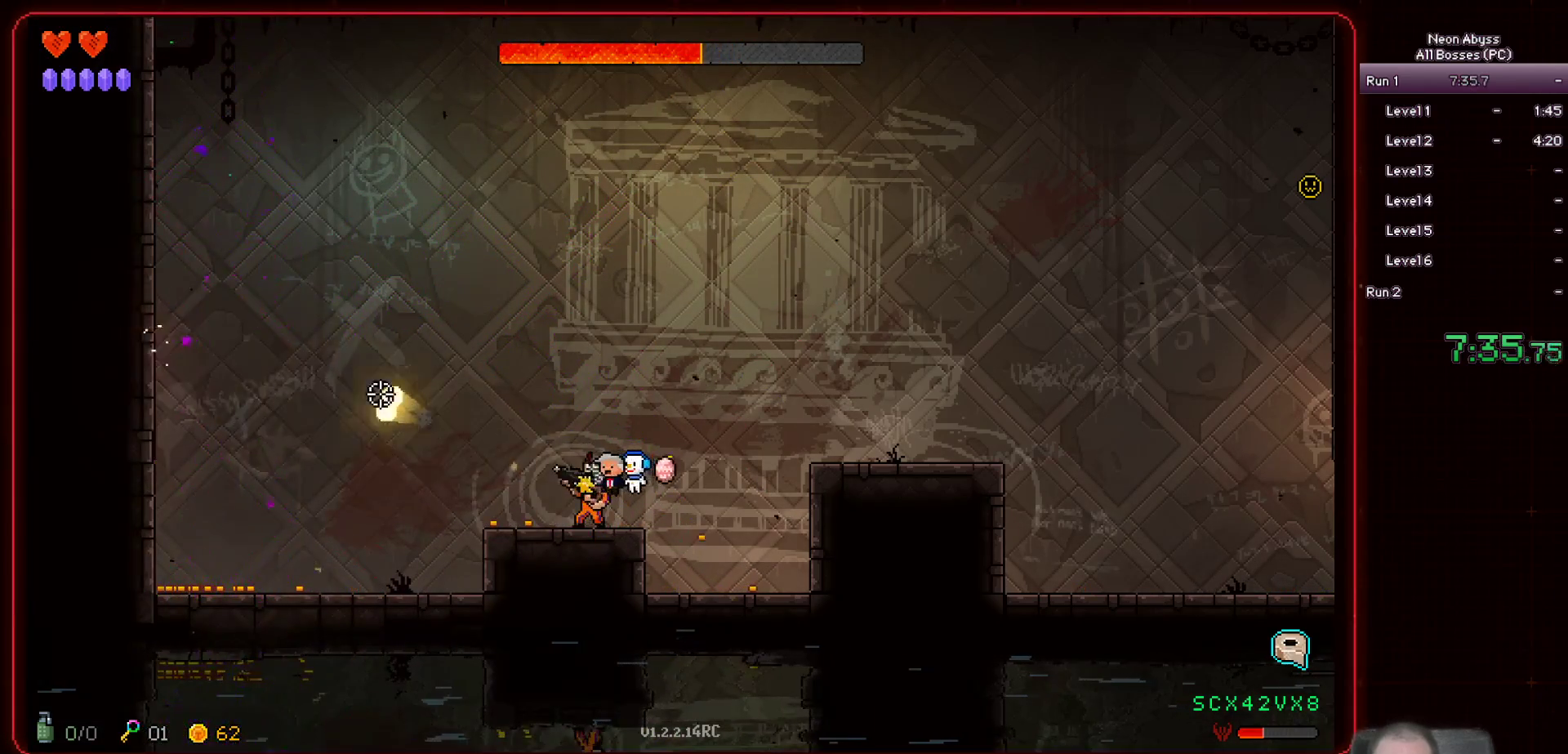
{"keys": ["d", "space"], "mouse": ["left"], "events": [[16, "d", "down"], [233, "space", "down"]]}
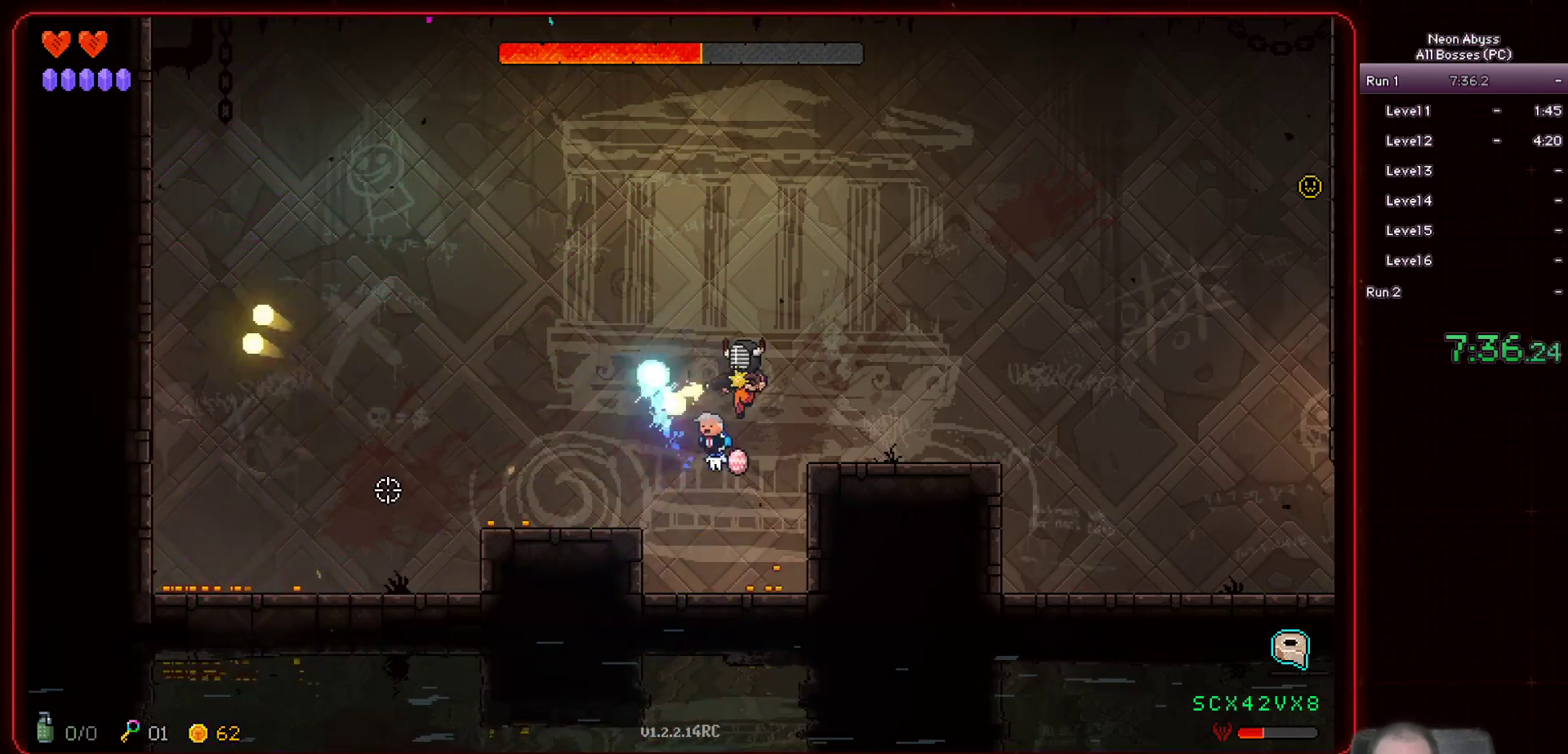
{"keys": [], "mouse": ["left"], "events": [[17, "space", "up"], [317, "d", "up"]]}
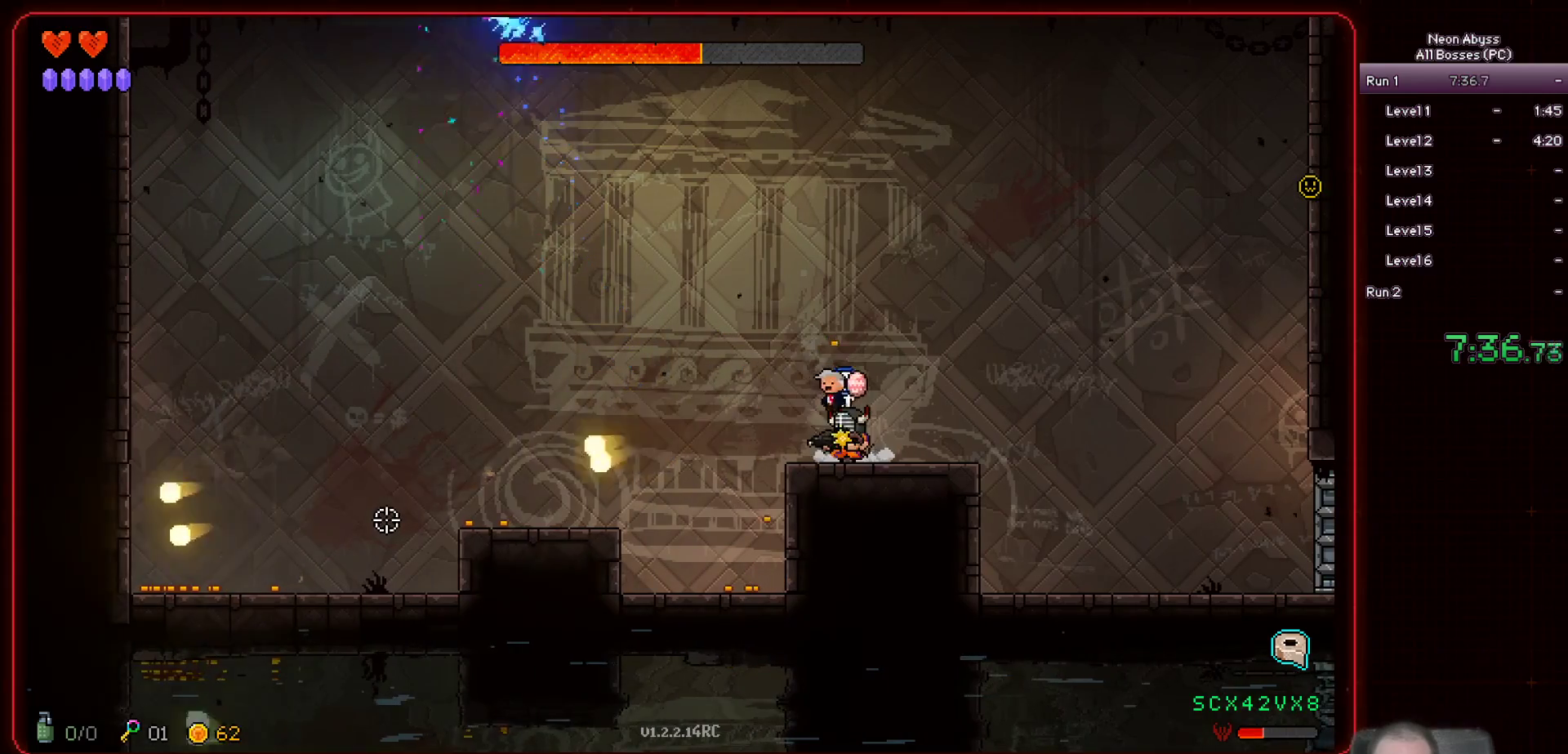
{"keys": [], "mouse": ["left"], "events": []}
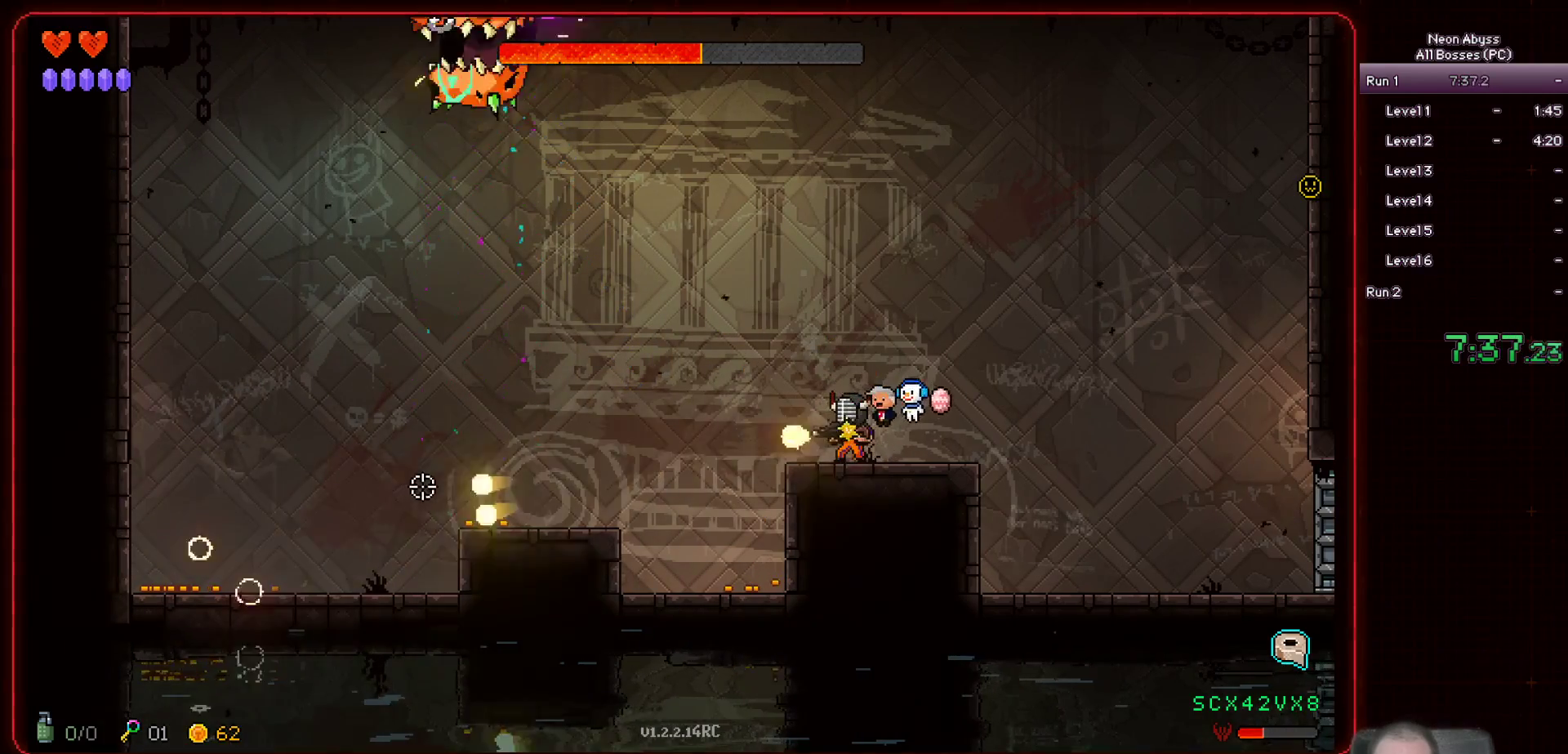
{"keys": [], "mouse": ["left"], "events": []}
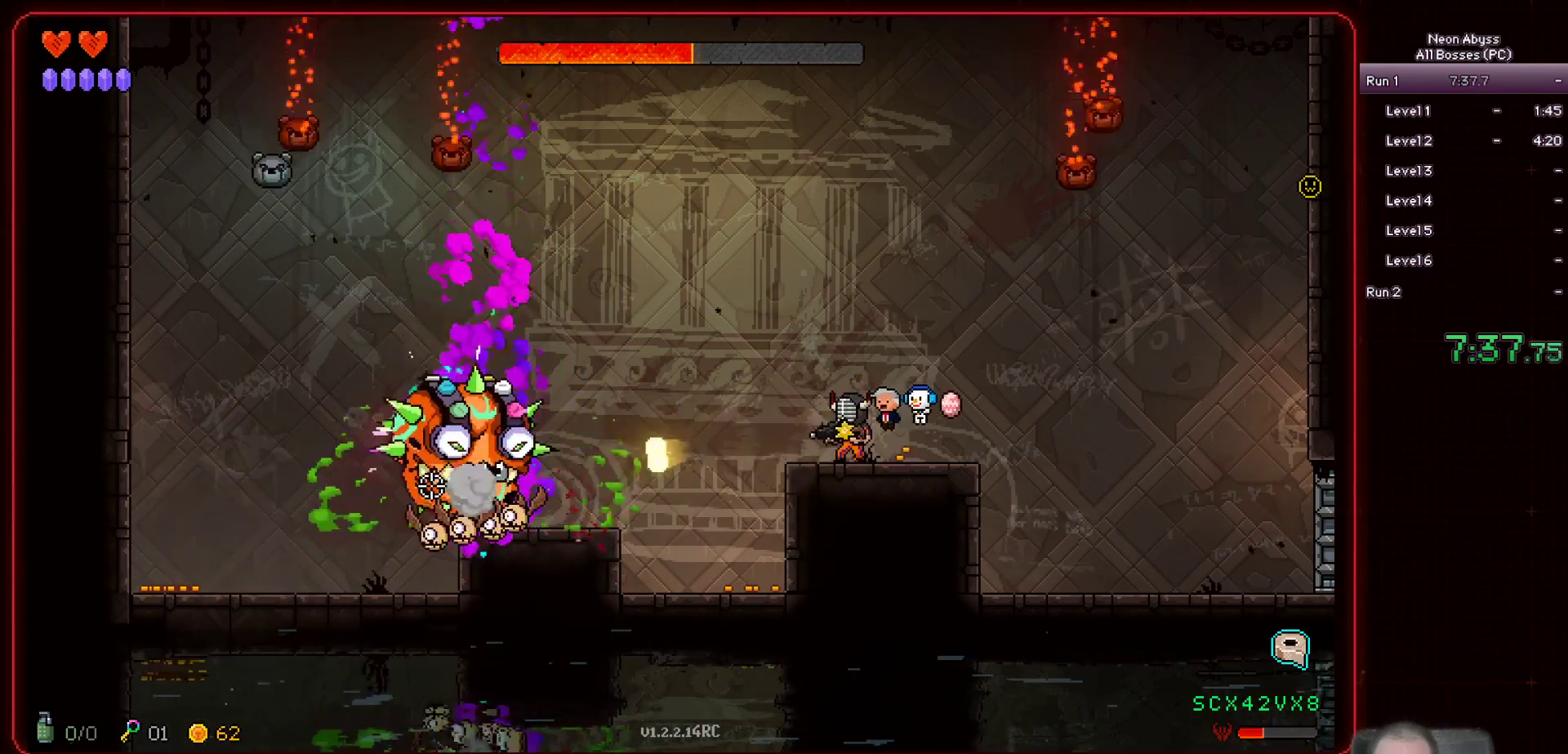
{"keys": ["d"], "mouse": ["left"], "events": [[483, "d", "down"]]}
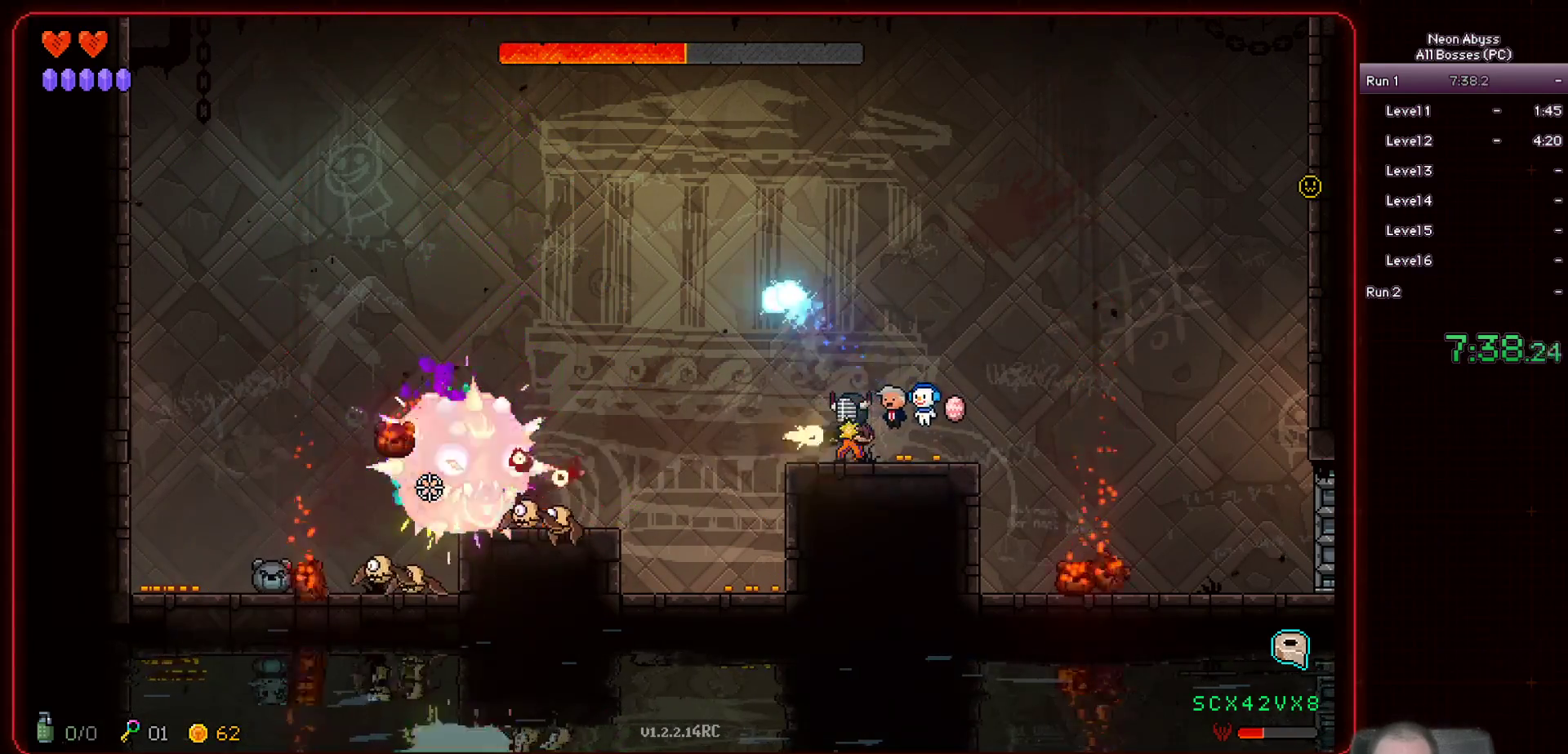
{"keys": ["d"], "mouse": ["left"], "events": [[134, "d", "up"], [384, "d", "down"]]}
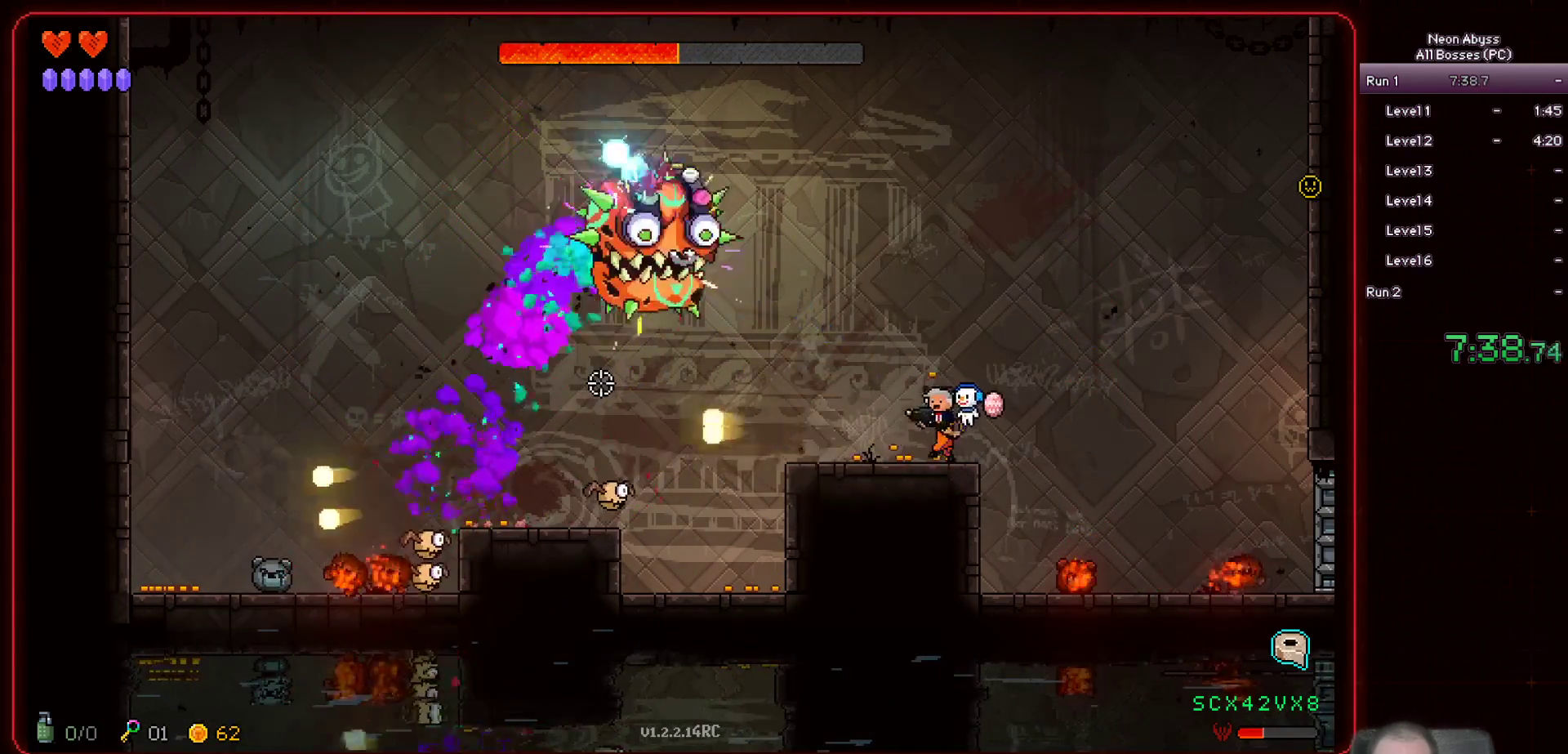
{"keys": [], "mouse": ["left"], "events": [[16, "d", "up"]]}
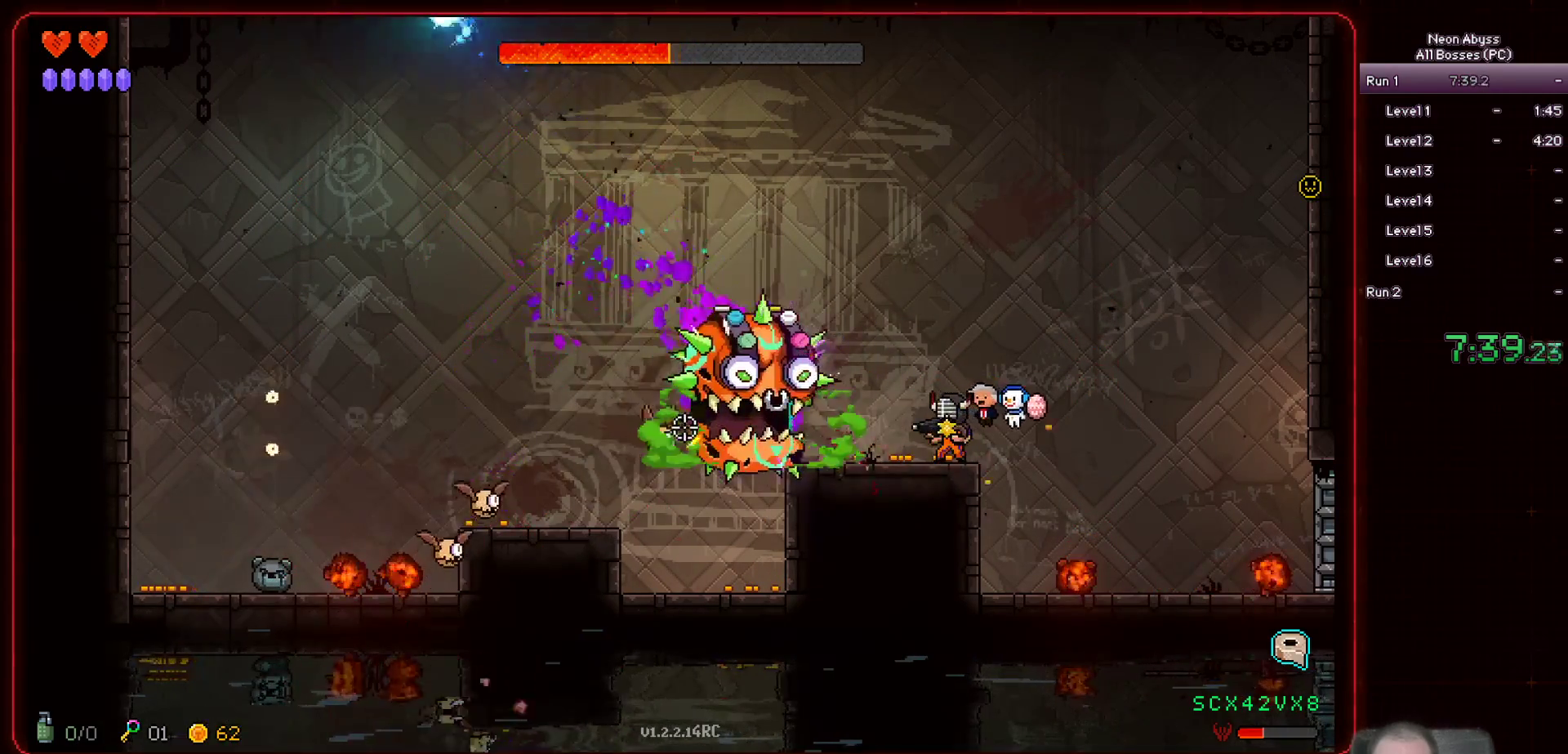
{"keys": [], "mouse": ["left"], "events": []}
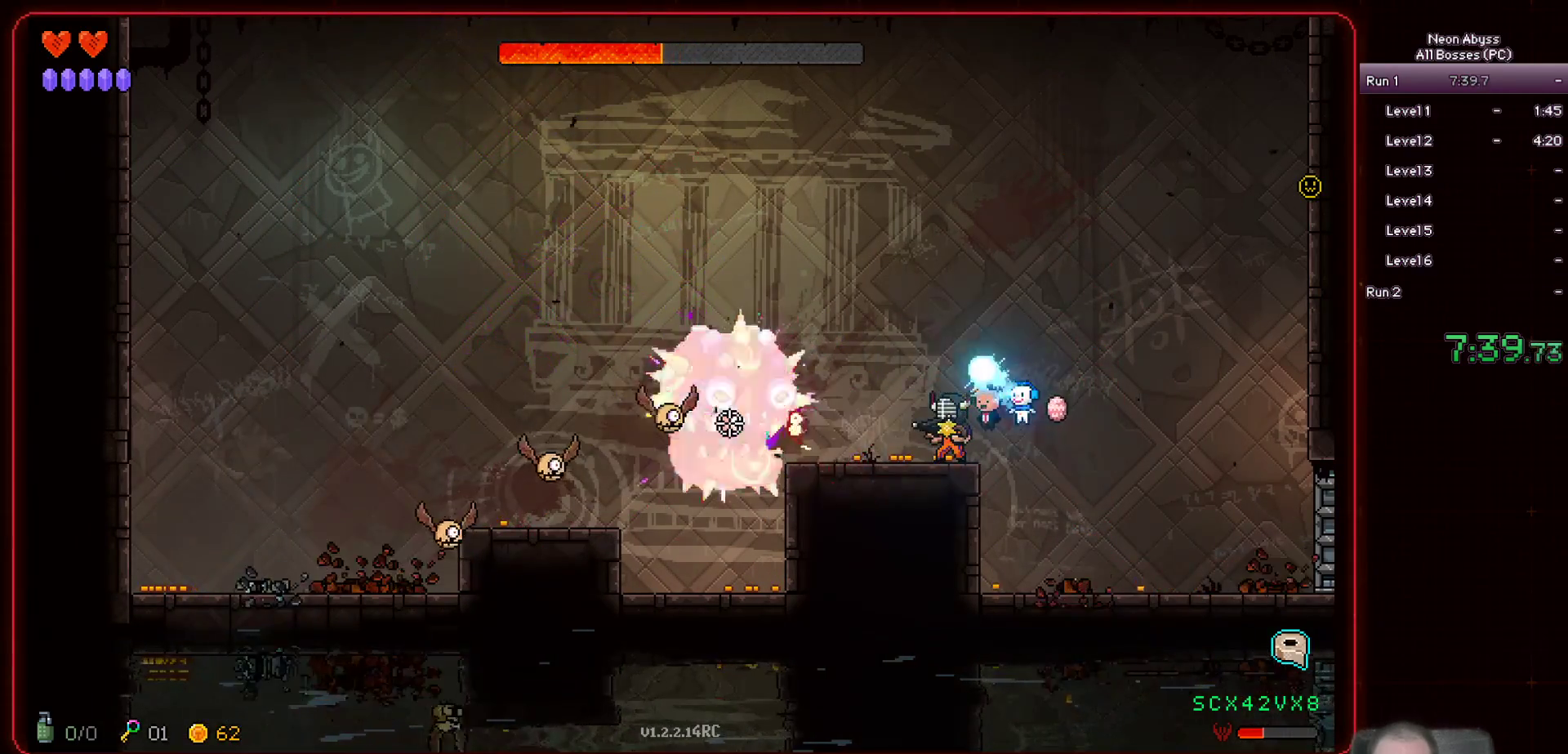
{"keys": [], "mouse": ["left"], "events": []}
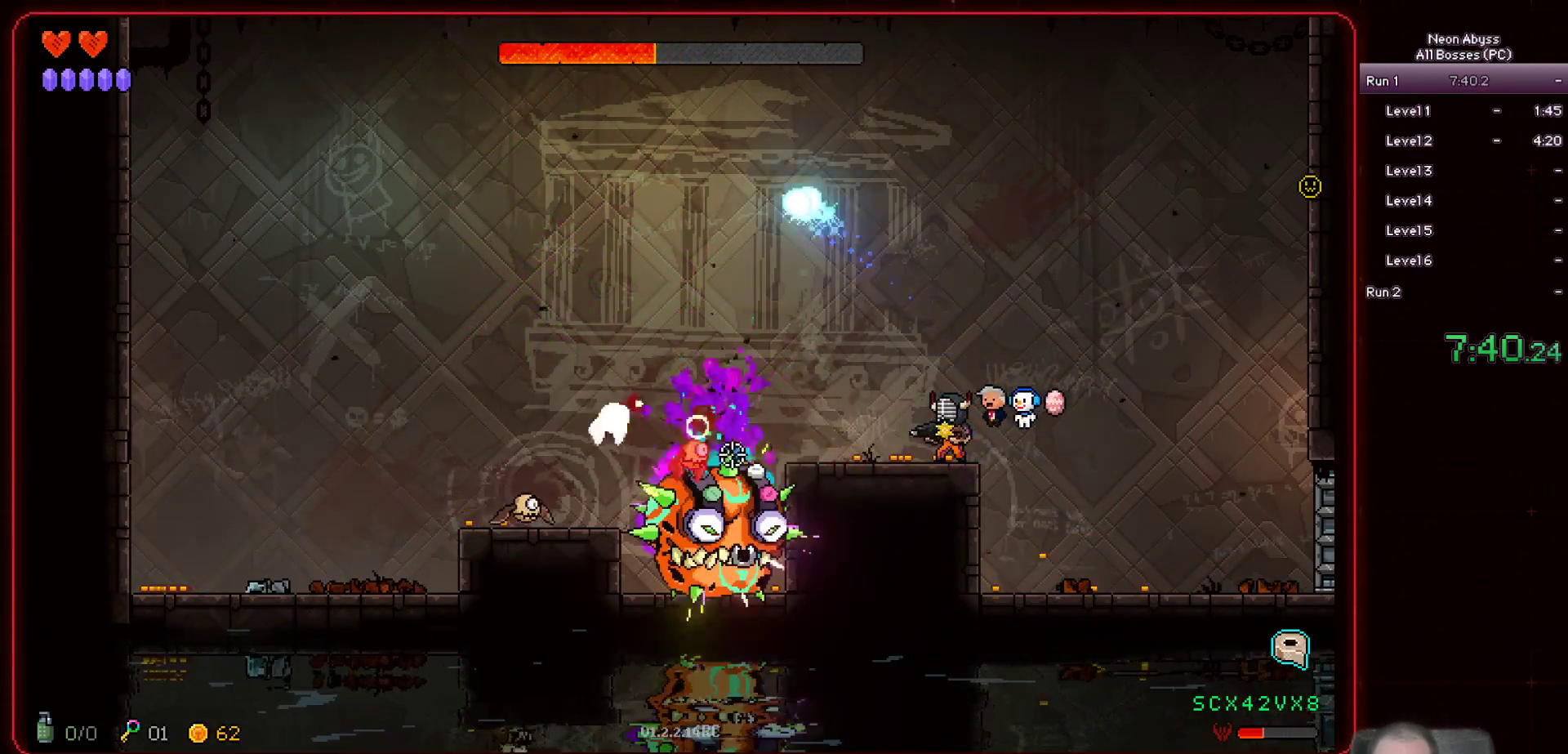
{"keys": [], "mouse": ["left"], "events": []}
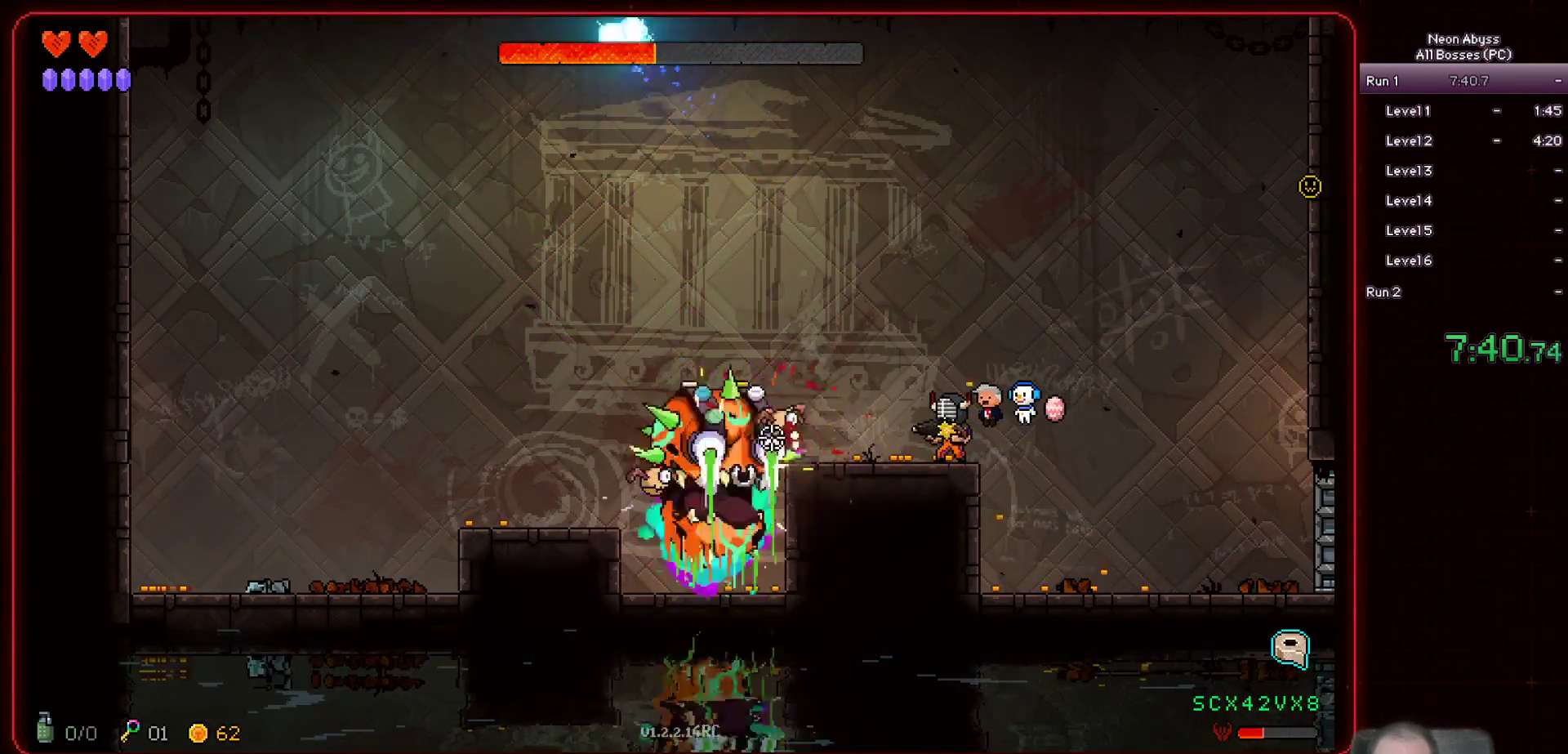
{"keys": ["a"], "mouse": ["left"], "events": [[233, "d", "down"], [333, "d", "up"], [450, "a", "down"]]}
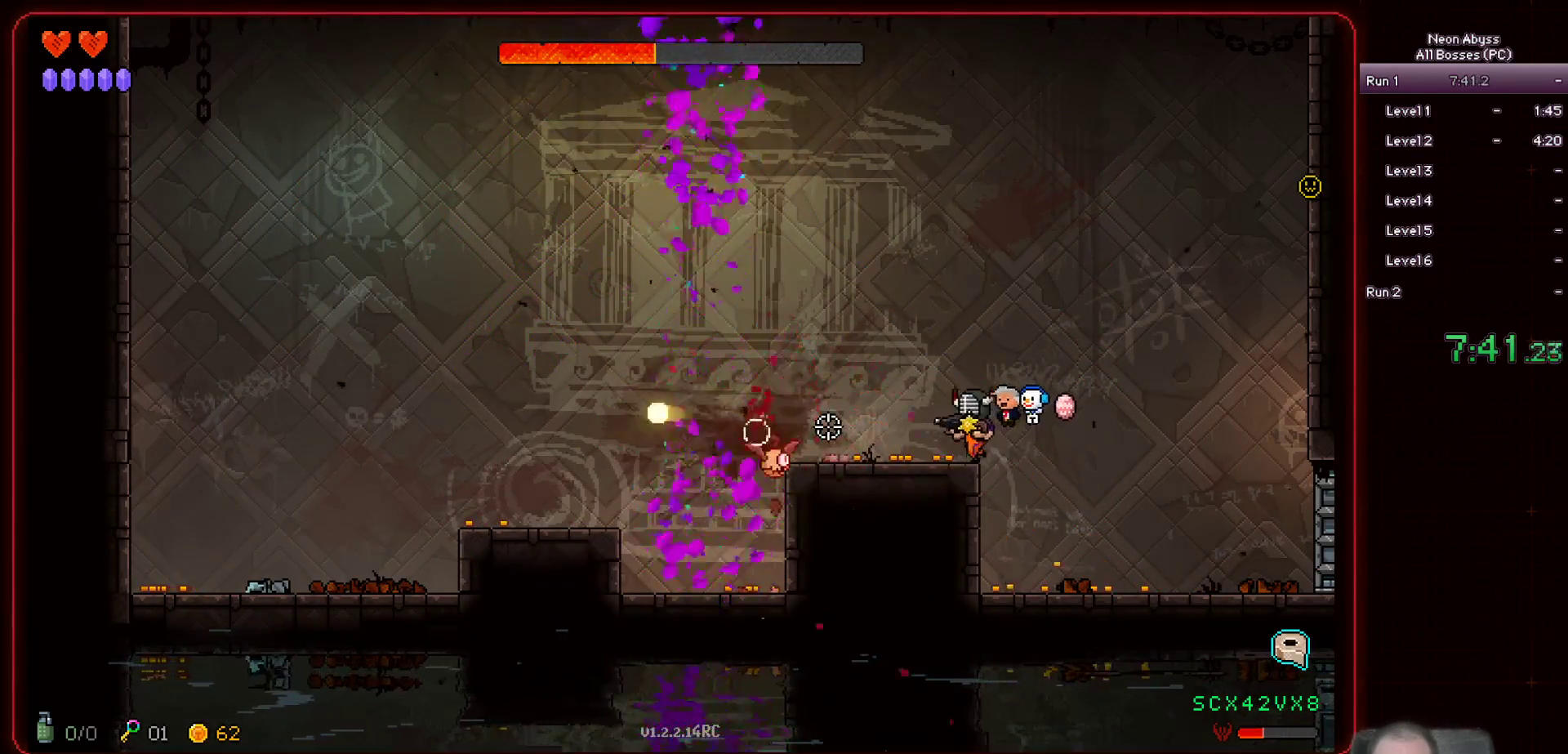
{"keys": [], "mouse": ["left"], "events": [[134, "a", "up"], [334, "a", "down"], [417, "a", "up"]]}
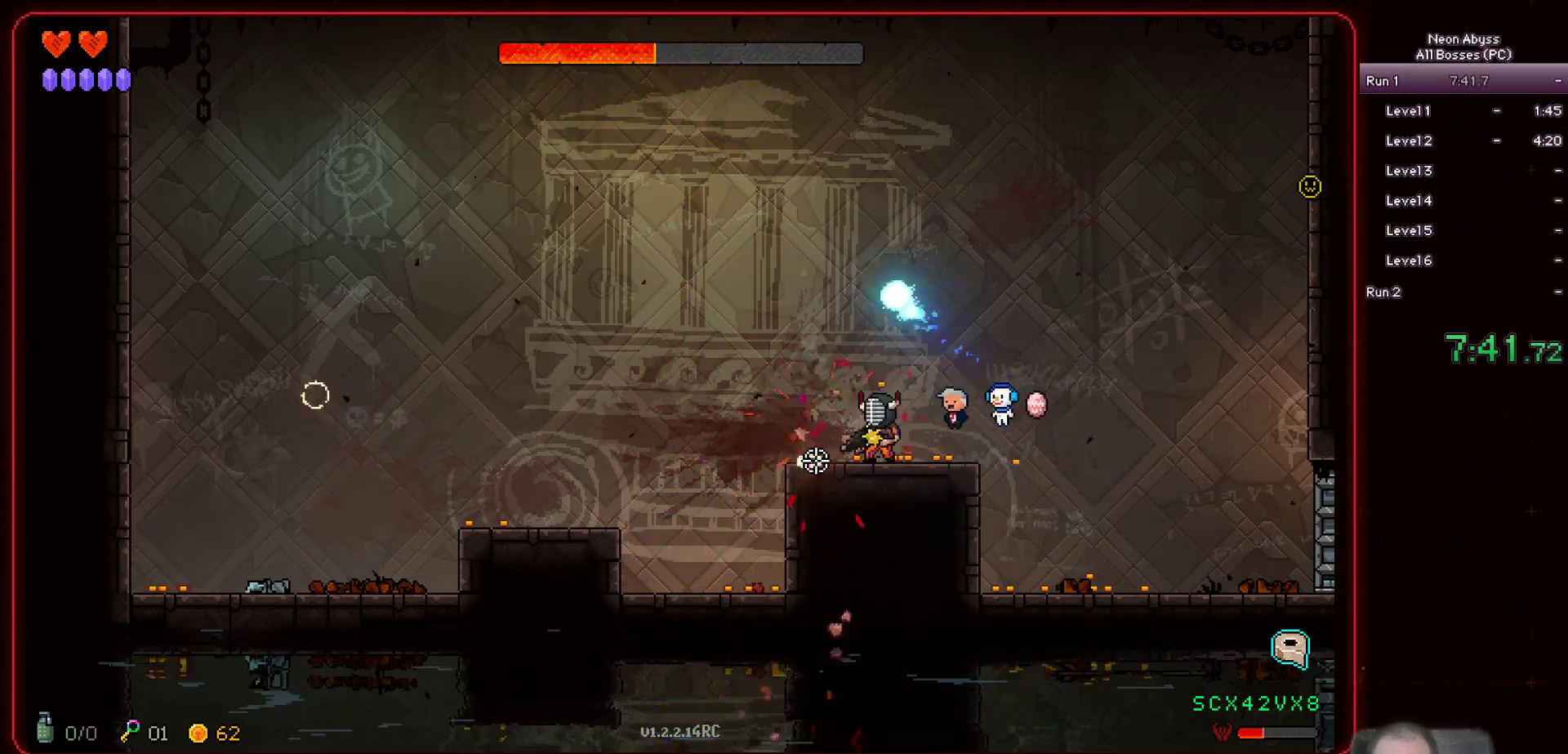
{"keys": ["a", "space"], "mouse": ["left"], "events": [[66, "a", "down"], [367, "space", "down"]]}
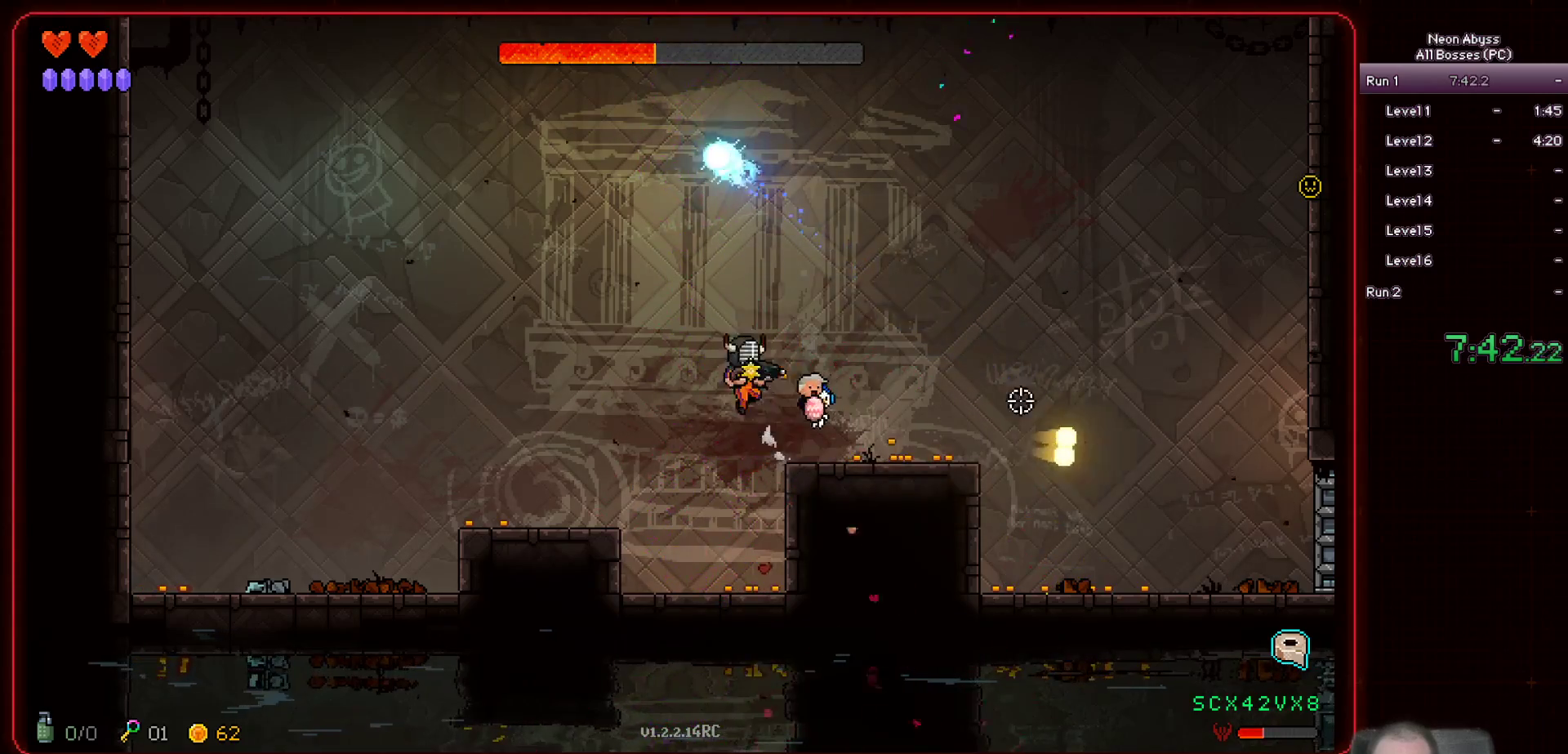
{"keys": ["a"], "mouse": ["left"], "events": [[67, "space", "up"]]}
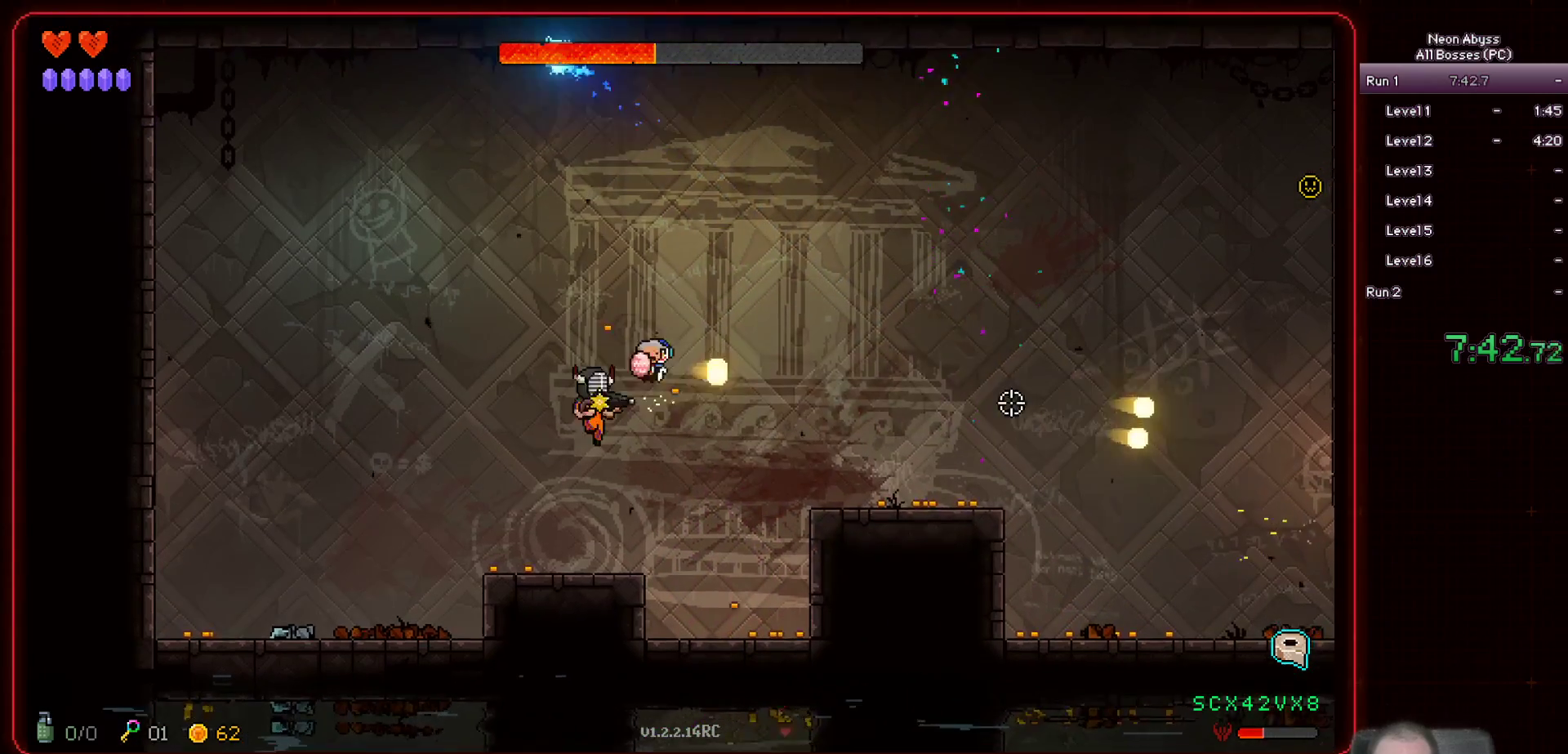
{"keys": [], "mouse": ["left"], "events": [[83, "a", "up"]]}
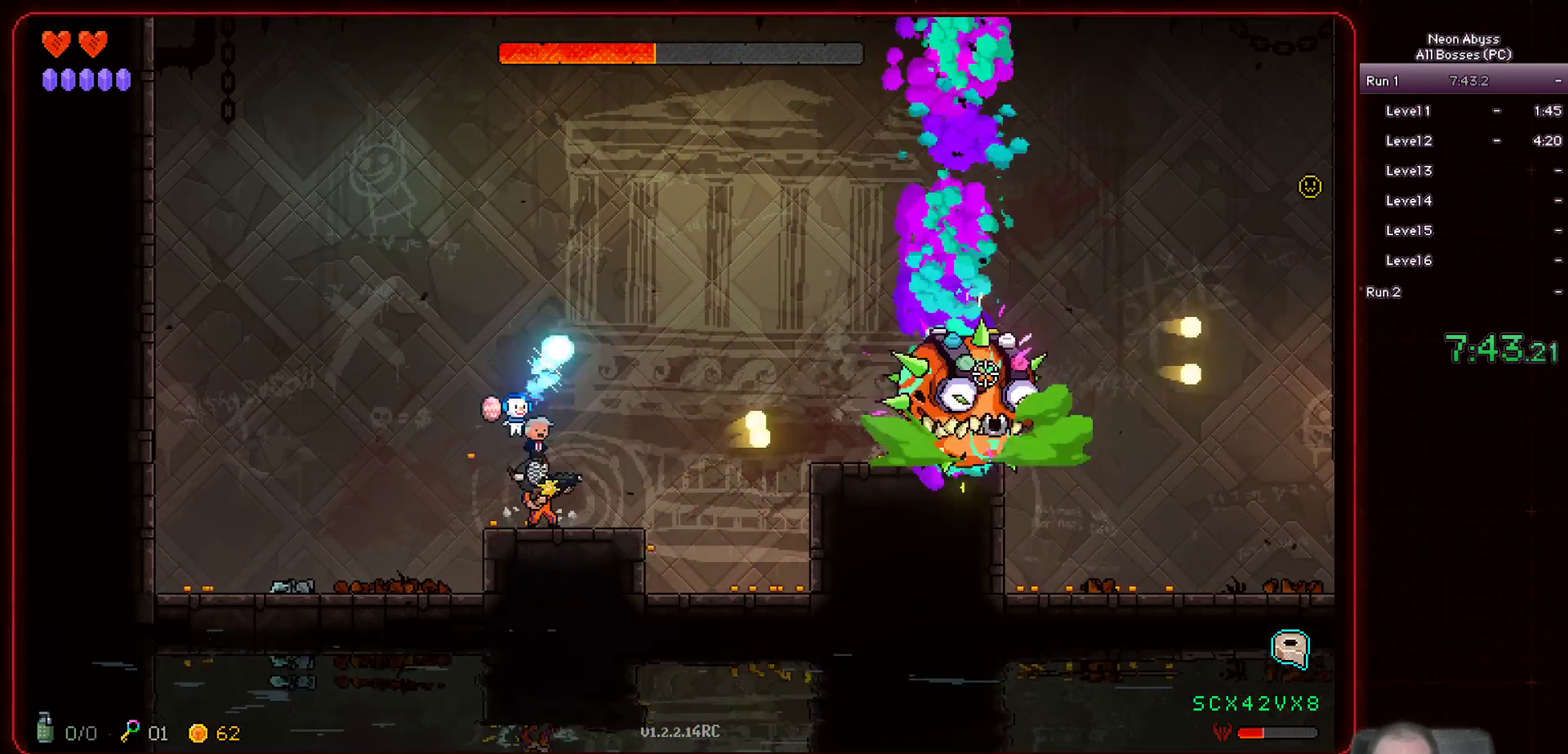
{"keys": [], "mouse": ["left"], "events": [[34, "a", "down"], [184, "a", "up"]]}
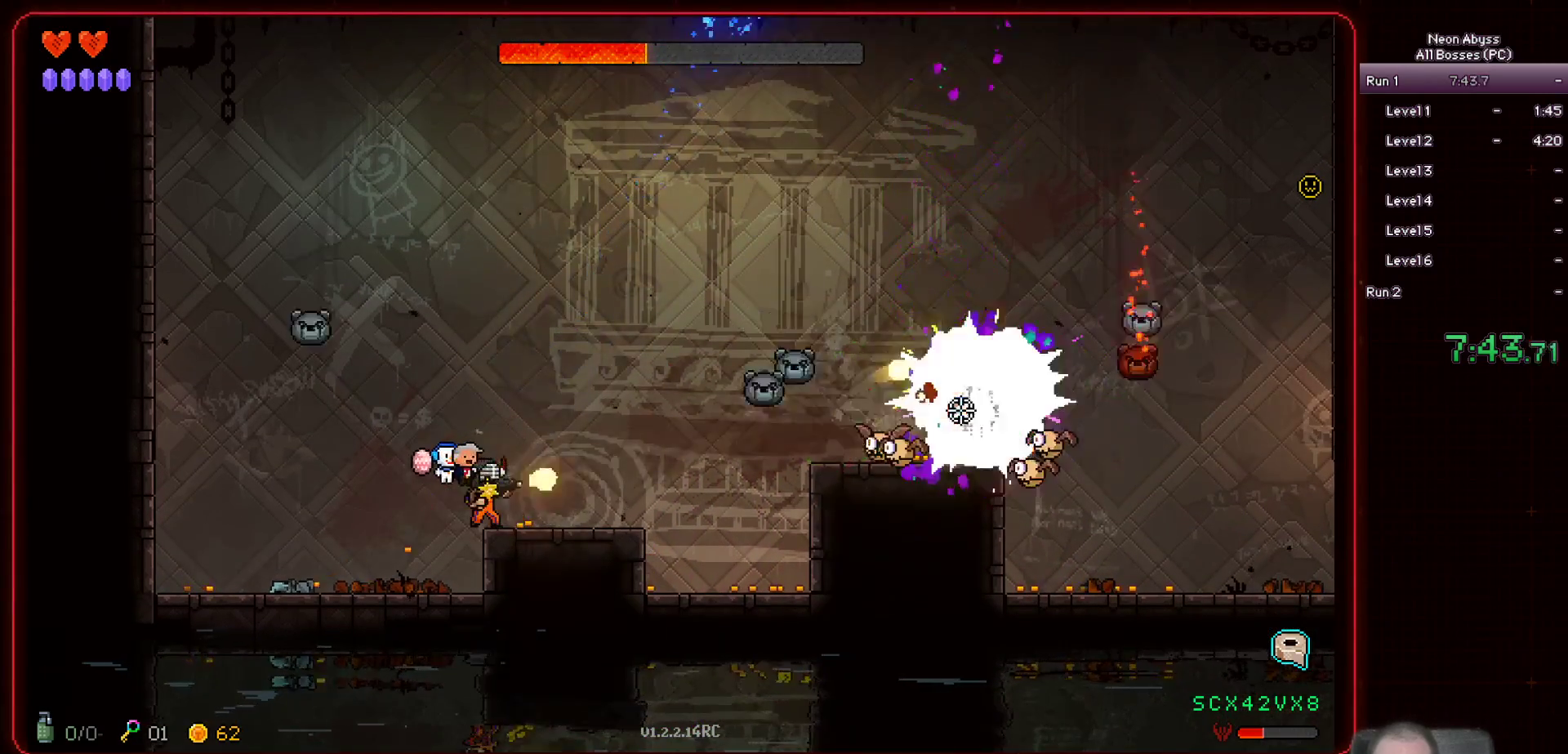
{"keys": ["d"], "mouse": ["left"], "events": [[400, "d", "down"]]}
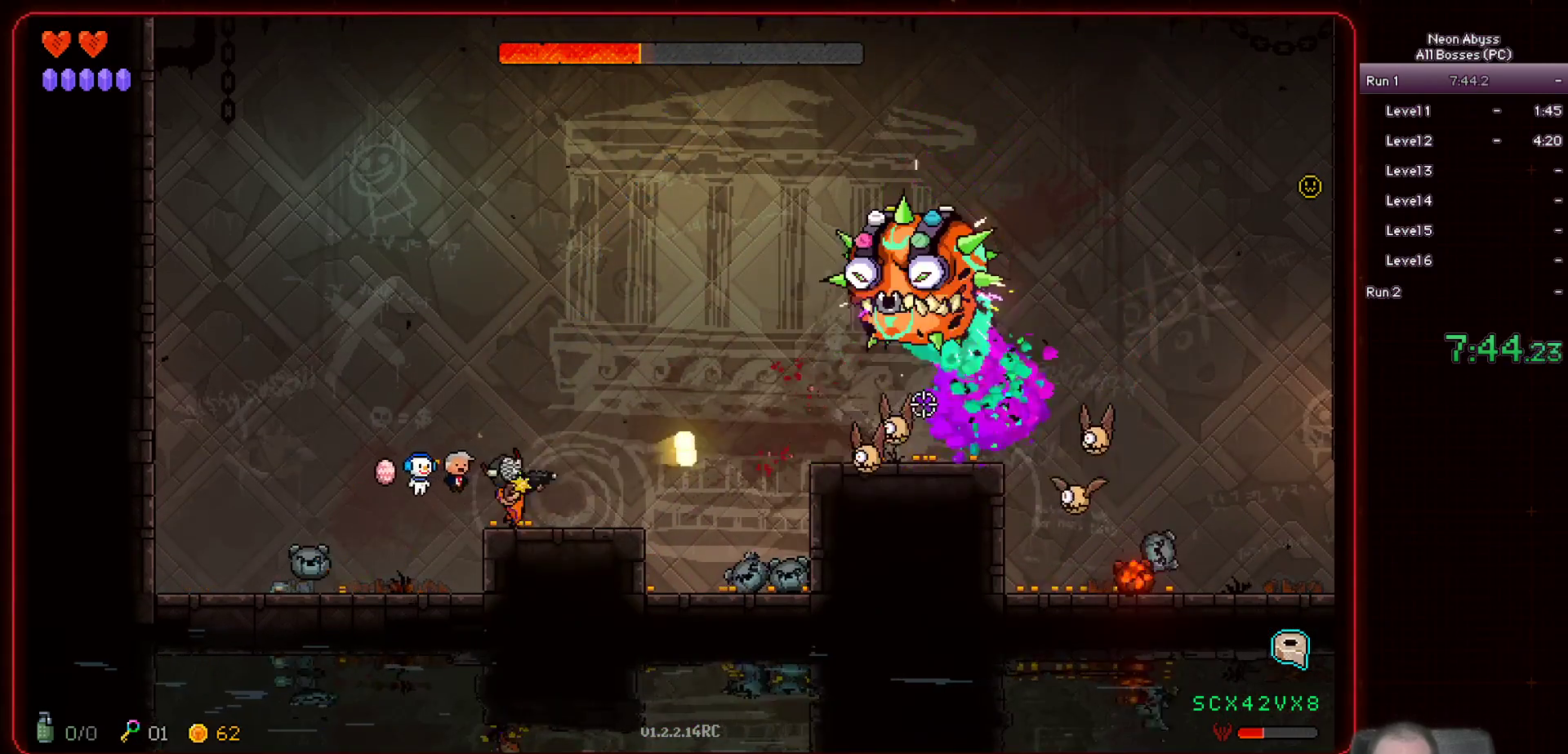
{"keys": [], "mouse": ["left"], "events": [[34, "d", "up"], [284, "a", "down"], [468, "a", "up"]]}
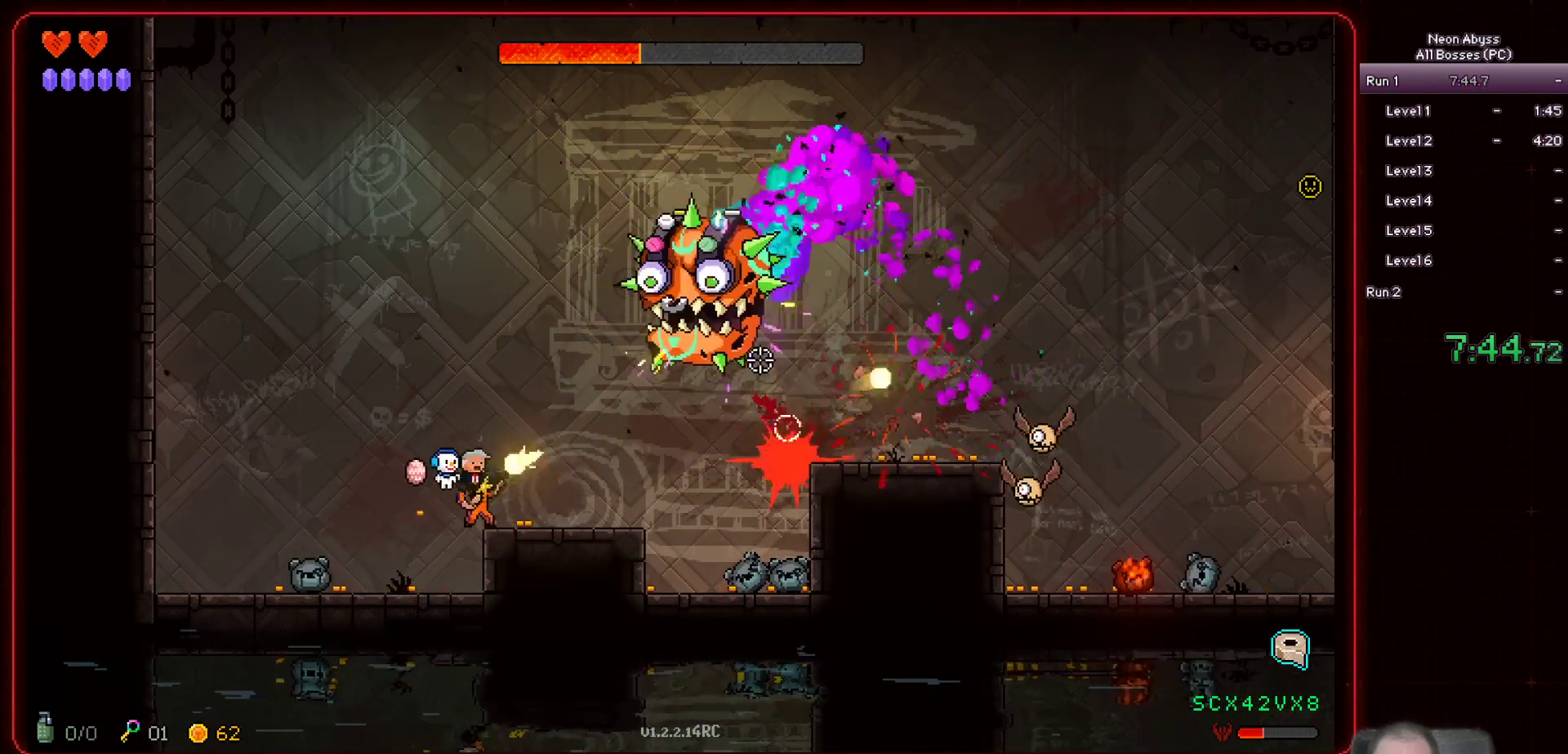
{"keys": [], "mouse": ["left"], "events": [[100, "a", "down"], [450, "a", "up"]]}
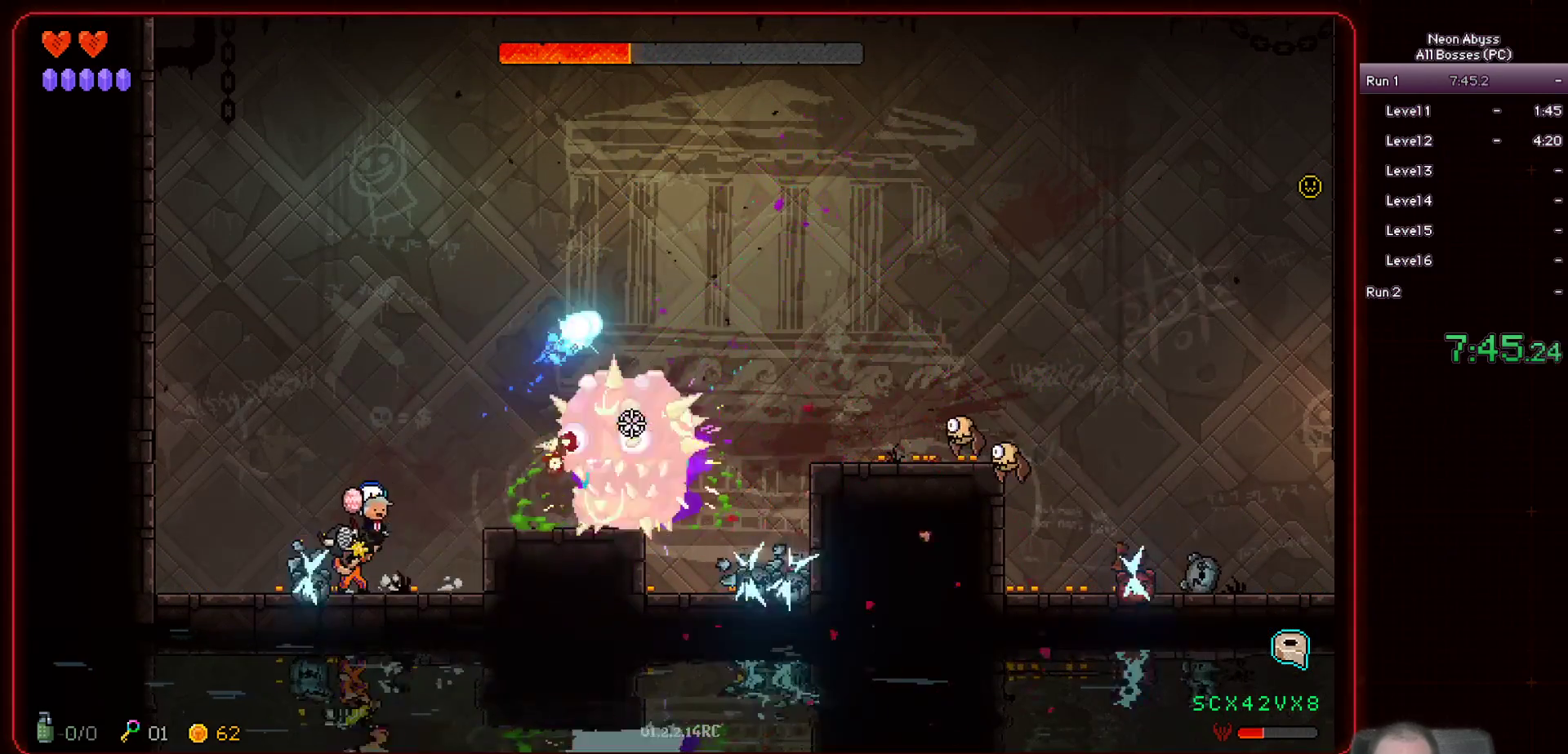
{"keys": [], "mouse": ["left"], "events": []}
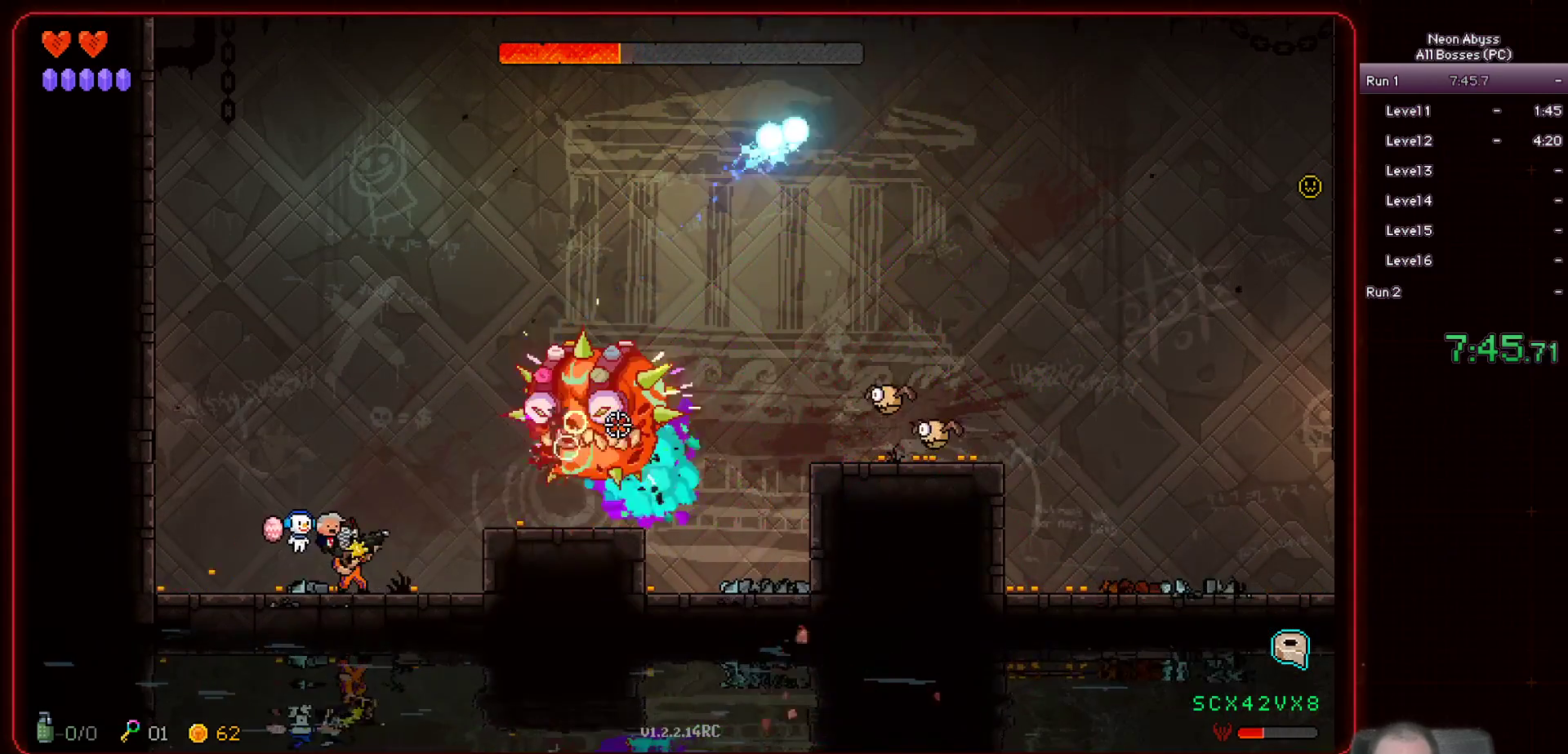
{"keys": ["d", "space"], "mouse": ["left"], "events": [[233, "d", "down"], [434, "space", "down"]]}
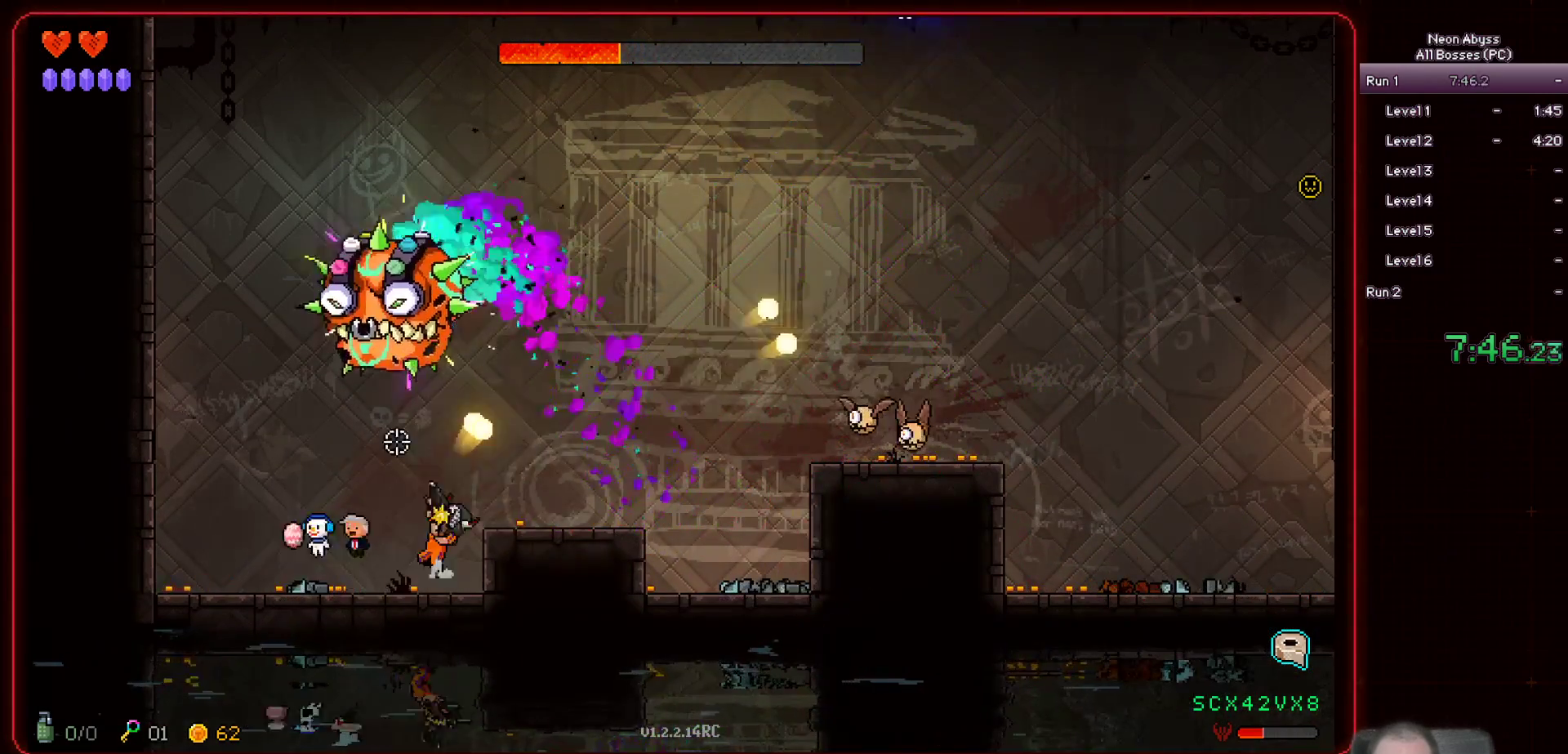
{"keys": [], "mouse": ["left"], "events": [[100, "space", "up"], [201, "d", "up"], [334, "a", "down"], [417, "a", "up"]]}
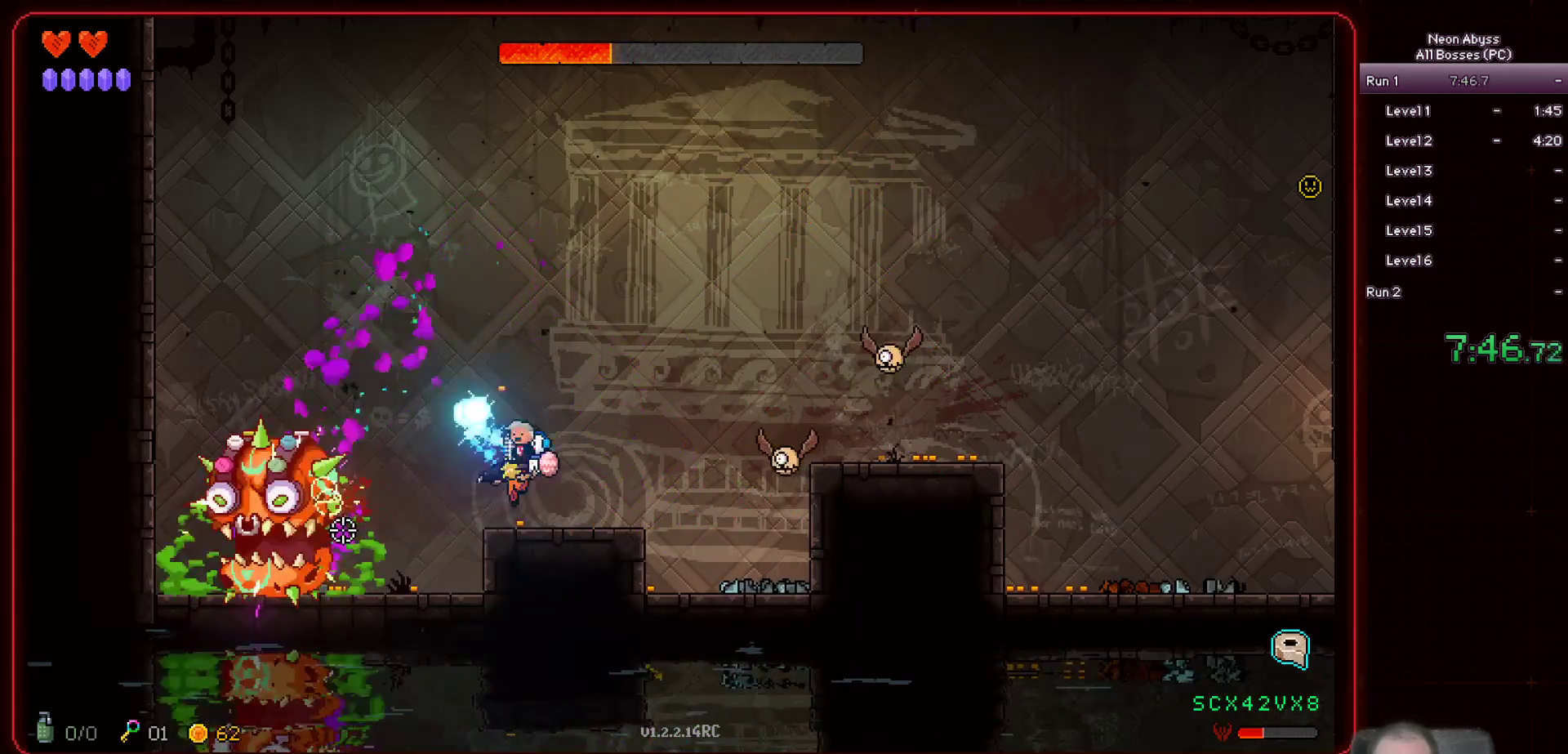
{"keys": [], "mouse": ["left"], "events": []}
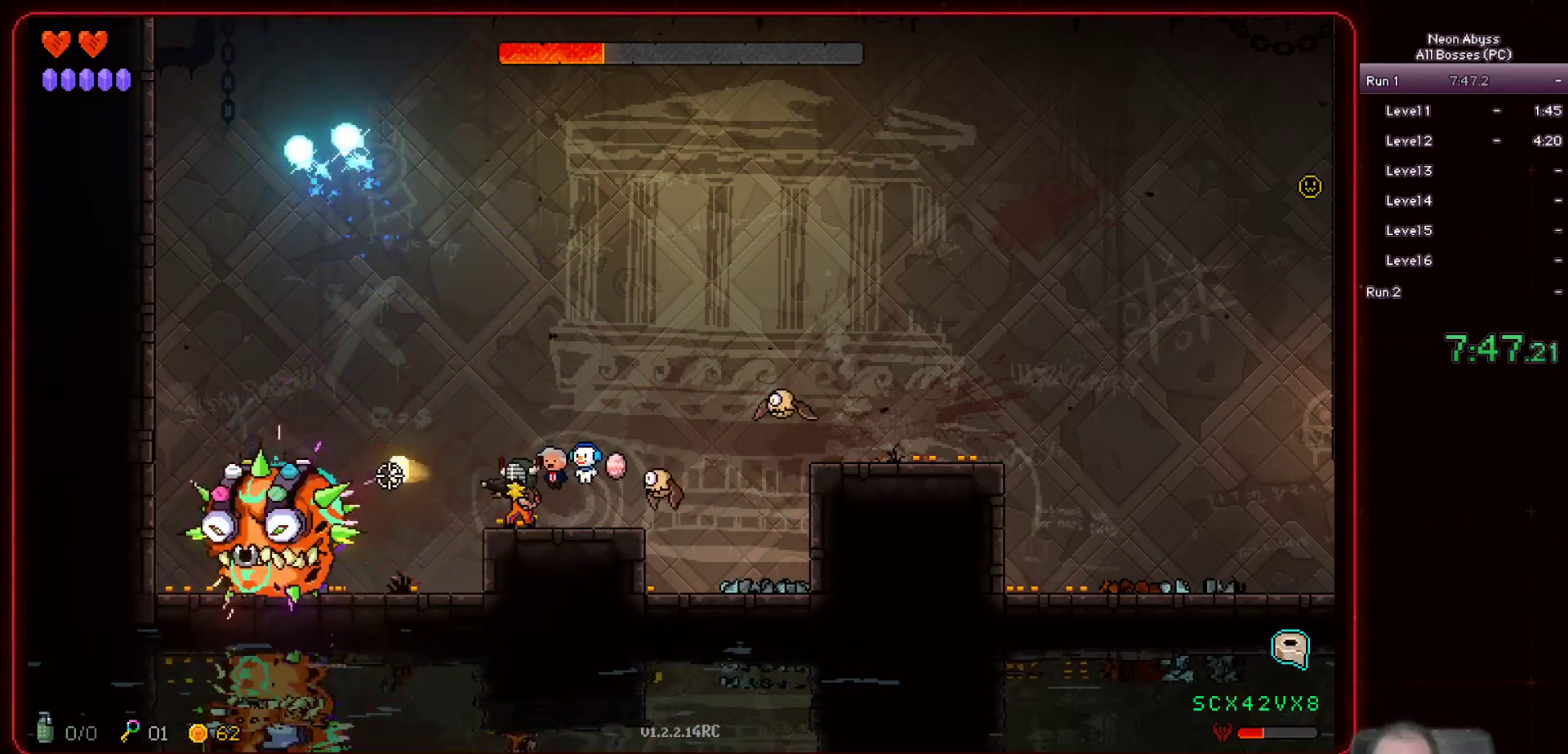
{"keys": ["d"], "mouse": ["left"], "events": [[484, "d", "down"]]}